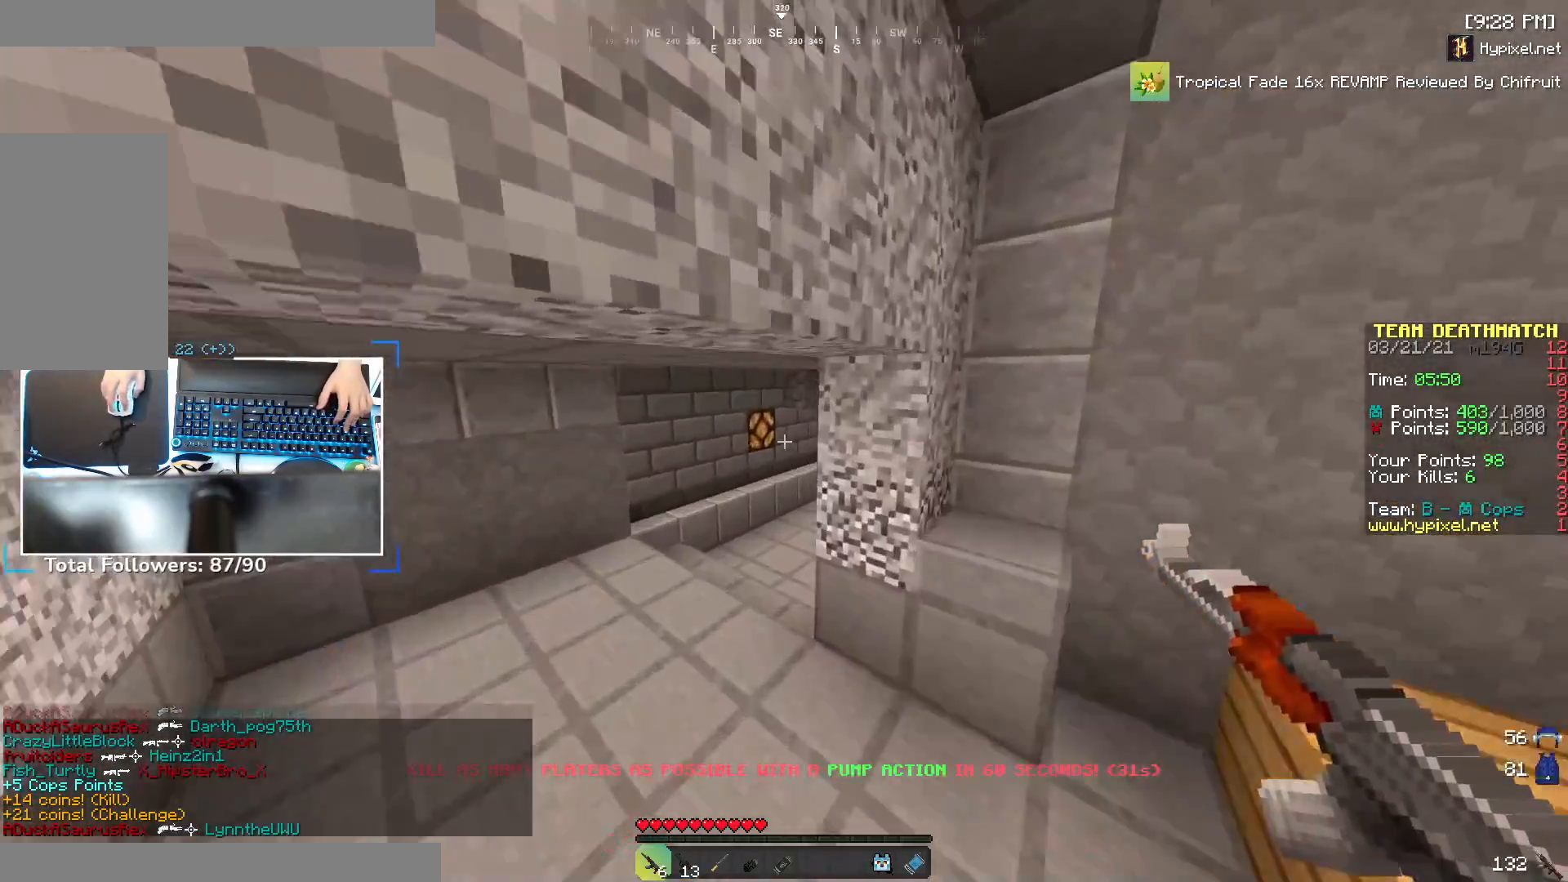
Gameplay with keyboard and mouse; each line is a JSON object with the keys and mouse buttons held at the frame after it. "events" lists presses ("down") and releases ("up") of "a", "d", "s", "space", "w", "mouse_left" and "mouse_right" between this image and that frame as [ms after this image, input, new state], when the widget could be followed in between. "mouse_left", "mouse_right" = the "left", "right" buttons of the "mouse" list. No other keys are recorded. Fast repeated clicks can show as one long hold. Mouse movement is not recorded.
{"keys": ["a", "w"], "mouse": [], "events": [[217, "a", "down"]]}
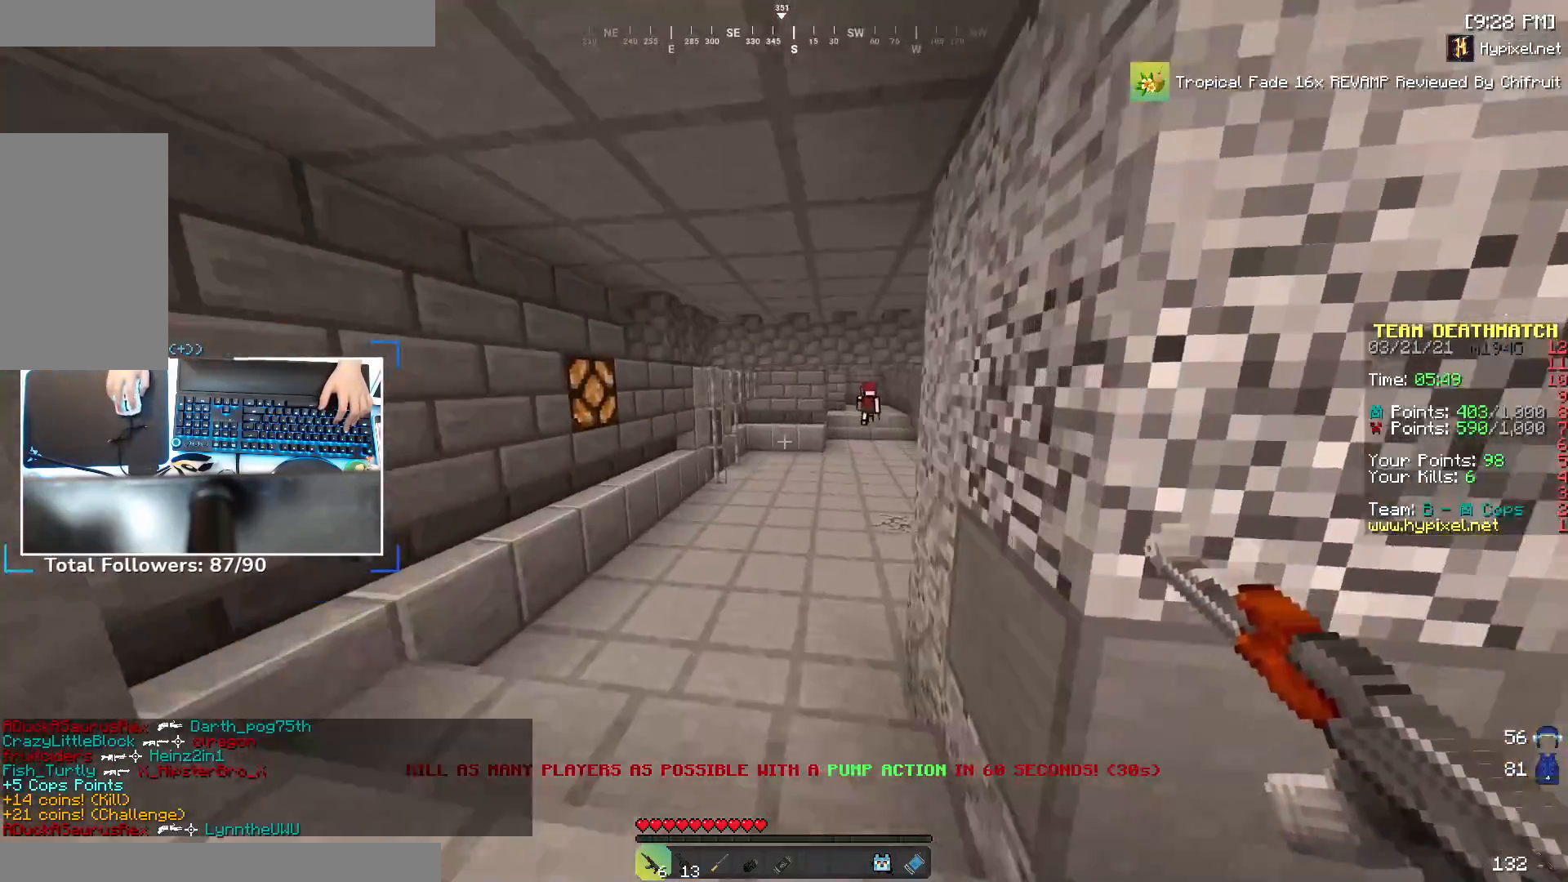
{"keys": ["space", "w"], "mouse": [], "events": [[417, "a", "up"], [467, "space", "down"]]}
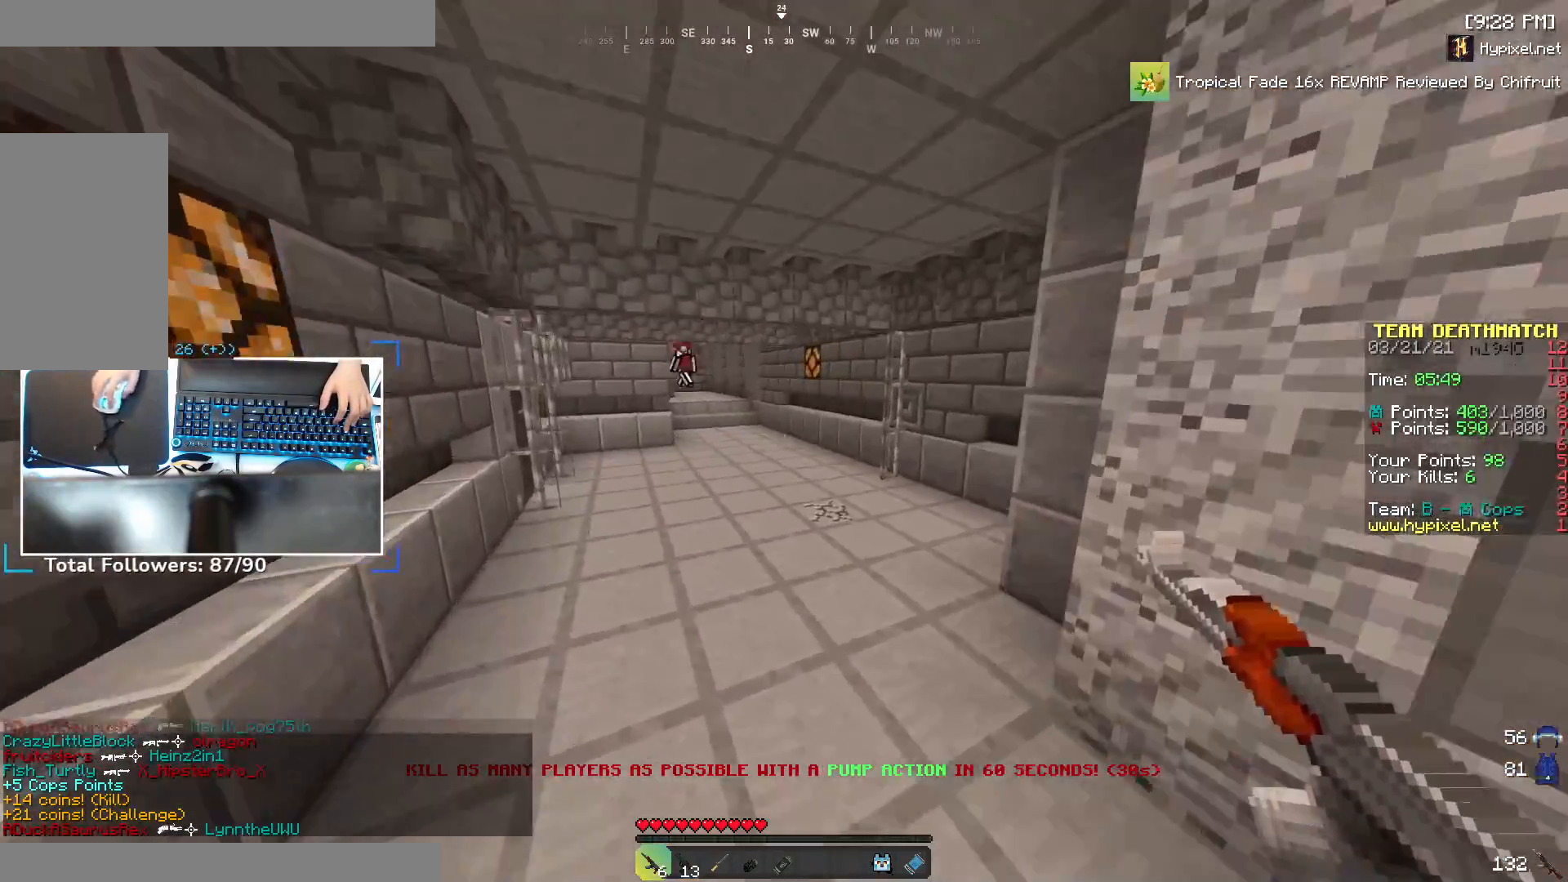
{"keys": ["a", "w"], "mouse": [], "events": [[167, "a", "down"], [167, "space", "up"]]}
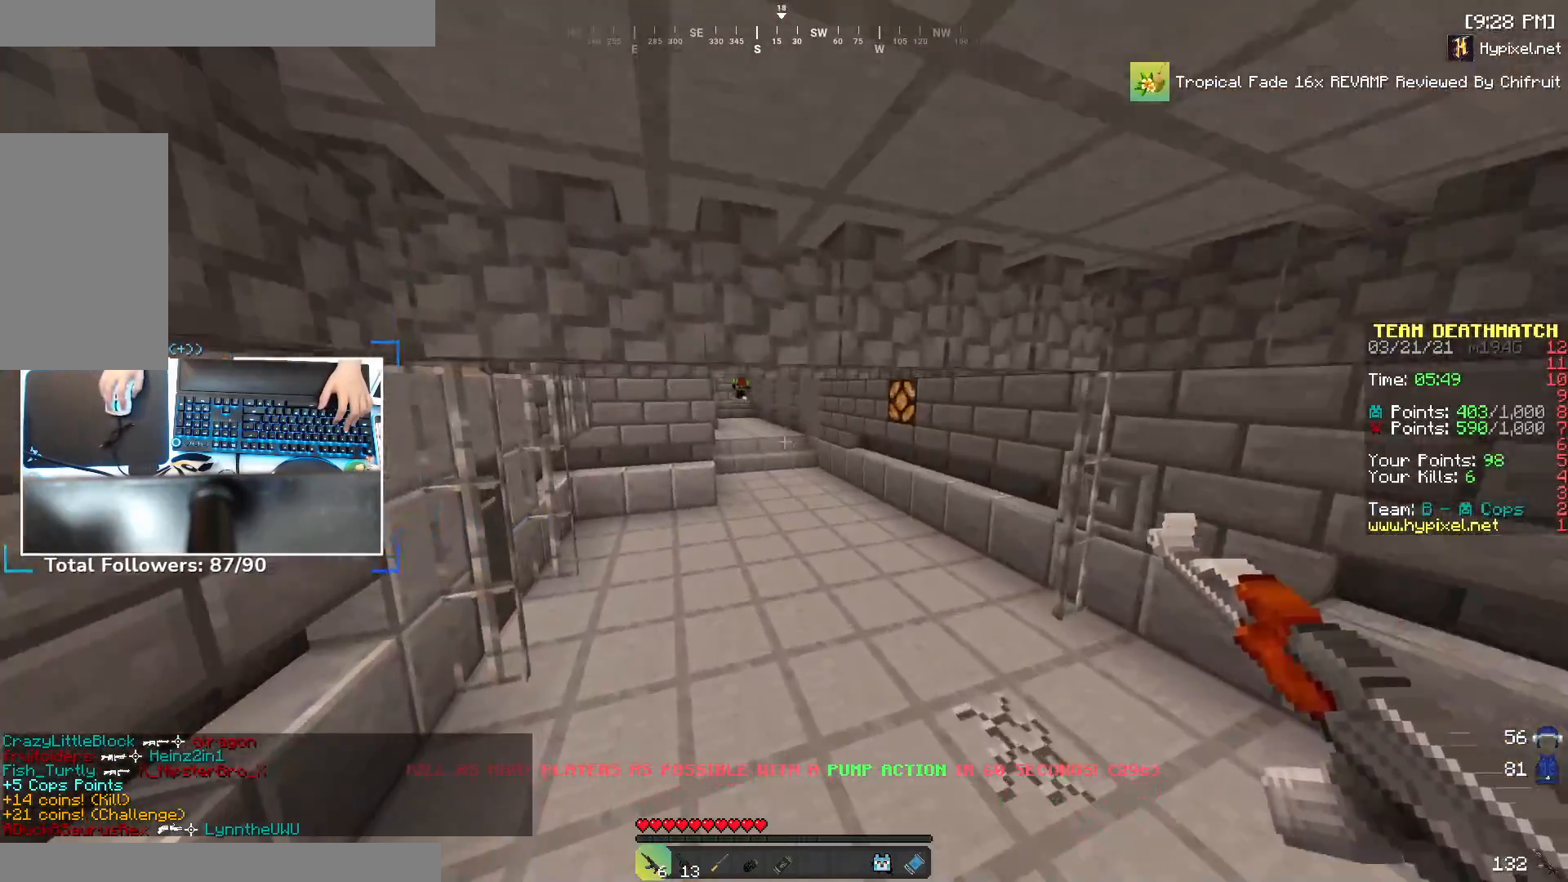
{"keys": ["w"], "mouse": [], "events": [[17, "a", "up"], [133, "space", "down"], [217, "d", "down"], [317, "space", "up"], [417, "d", "up"]]}
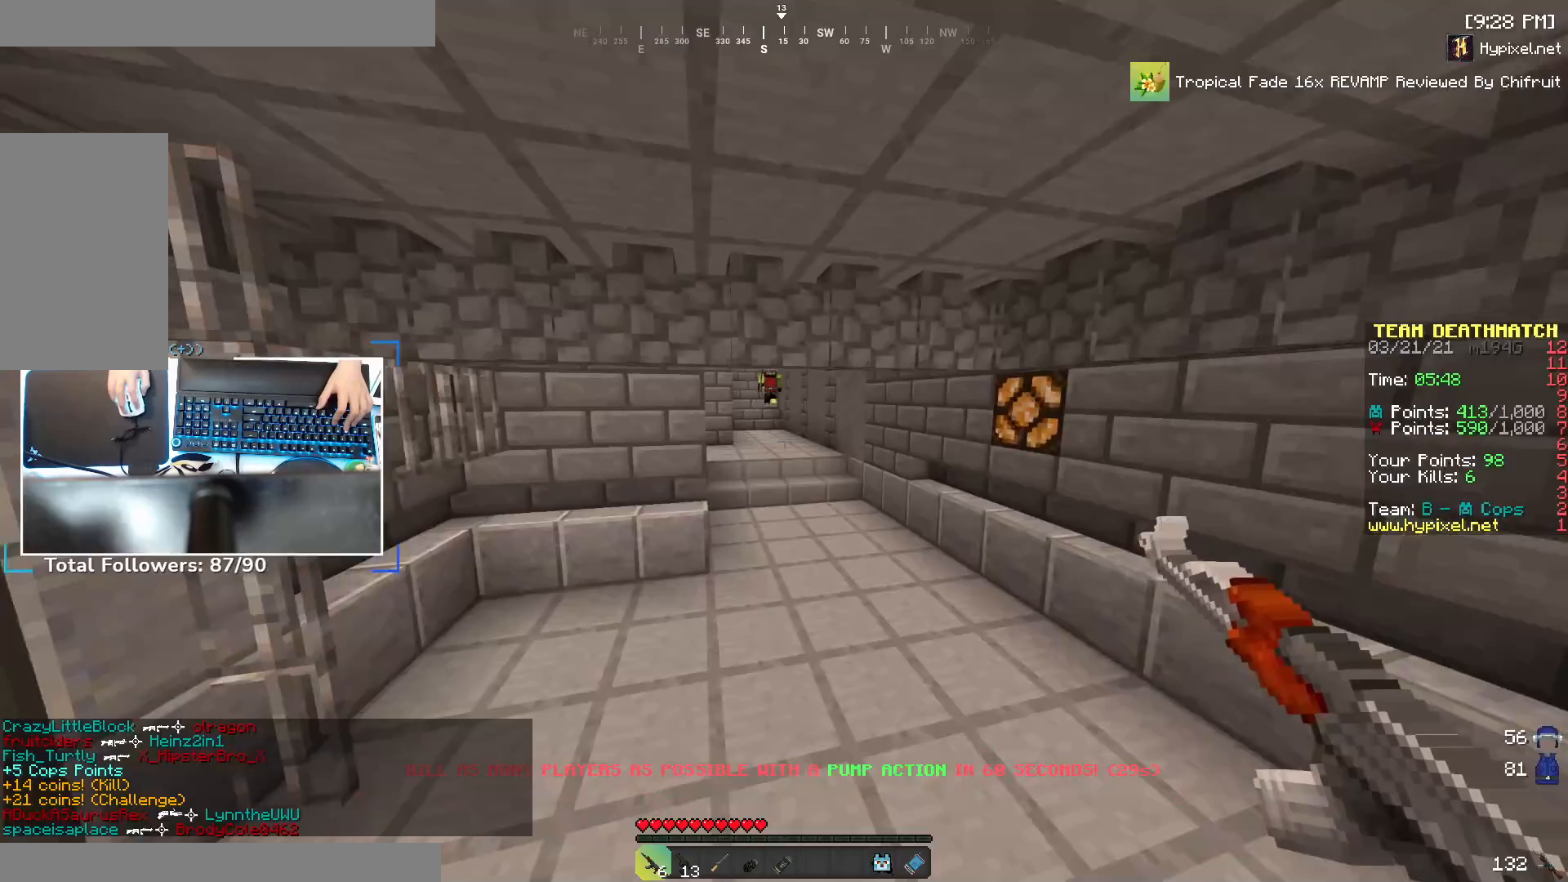
{"keys": ["w"], "mouse": [], "events": [[167, "space", "down"], [417, "space", "up"]]}
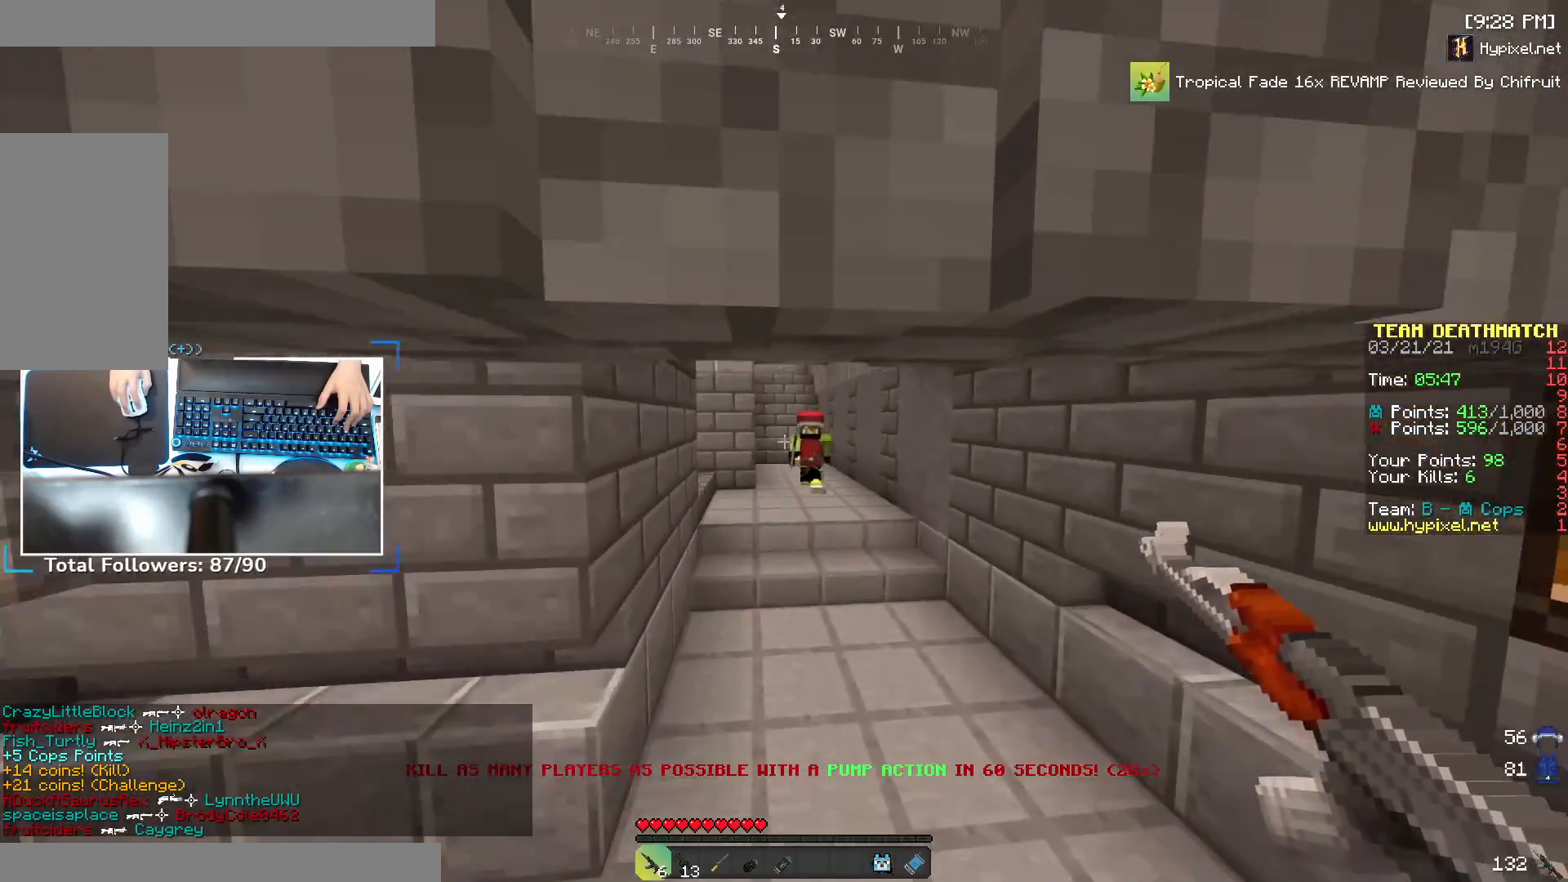
{"keys": ["a", "s"], "mouse": [], "events": [[117, "mouse_right", "down"], [117, "w", "up"], [233, "s", "down"], [317, "mouse_right", "up"], [333, "a", "down"]]}
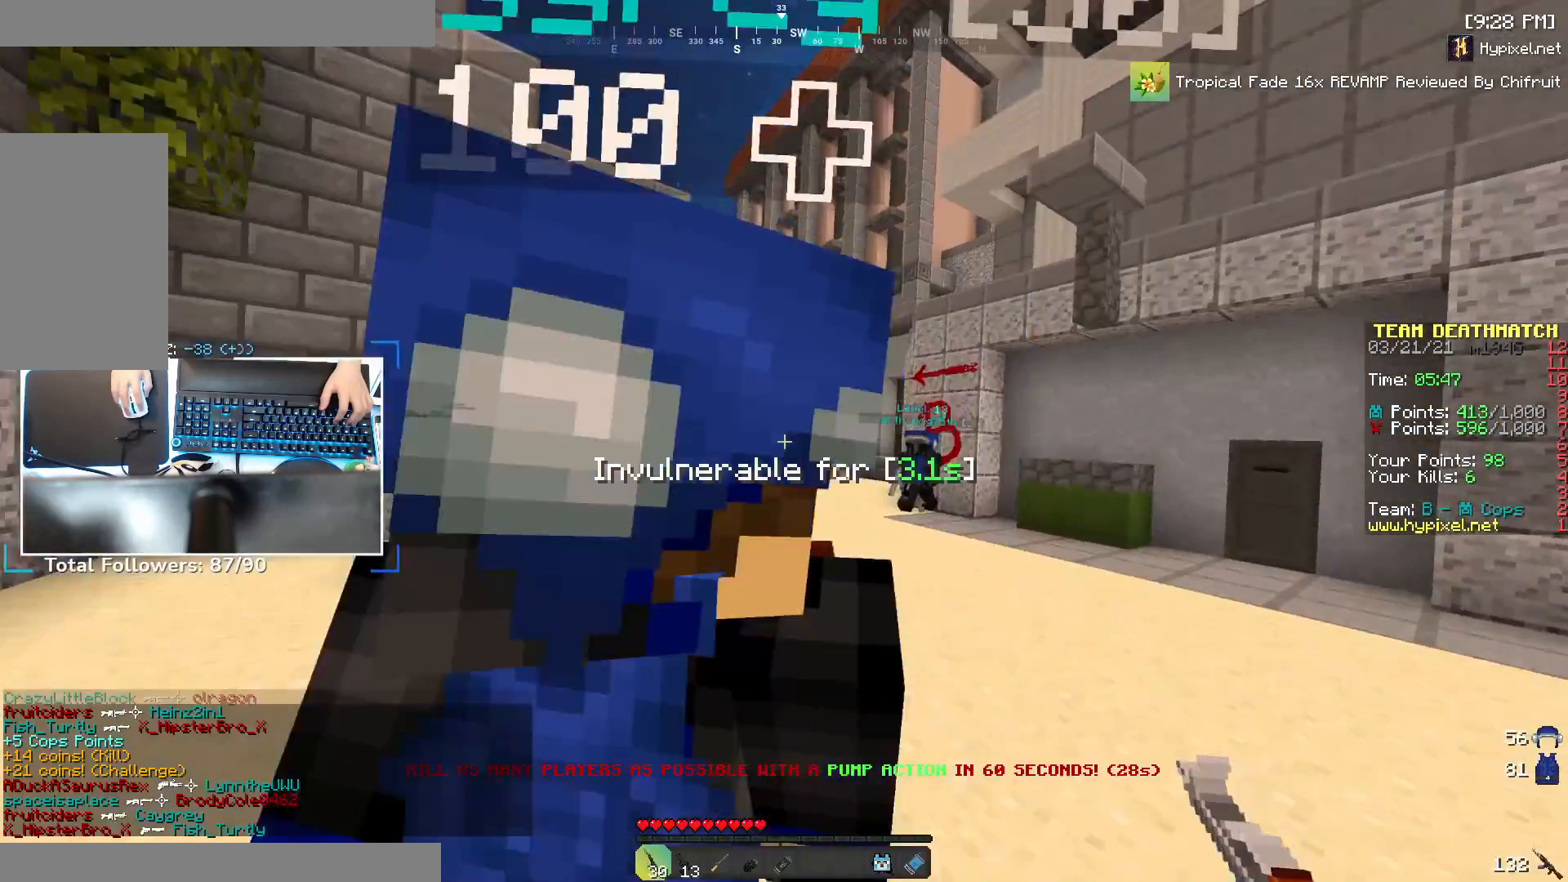
{"keys": [], "mouse": [], "events": [[67, "s", "up"], [183, "a", "up"]]}
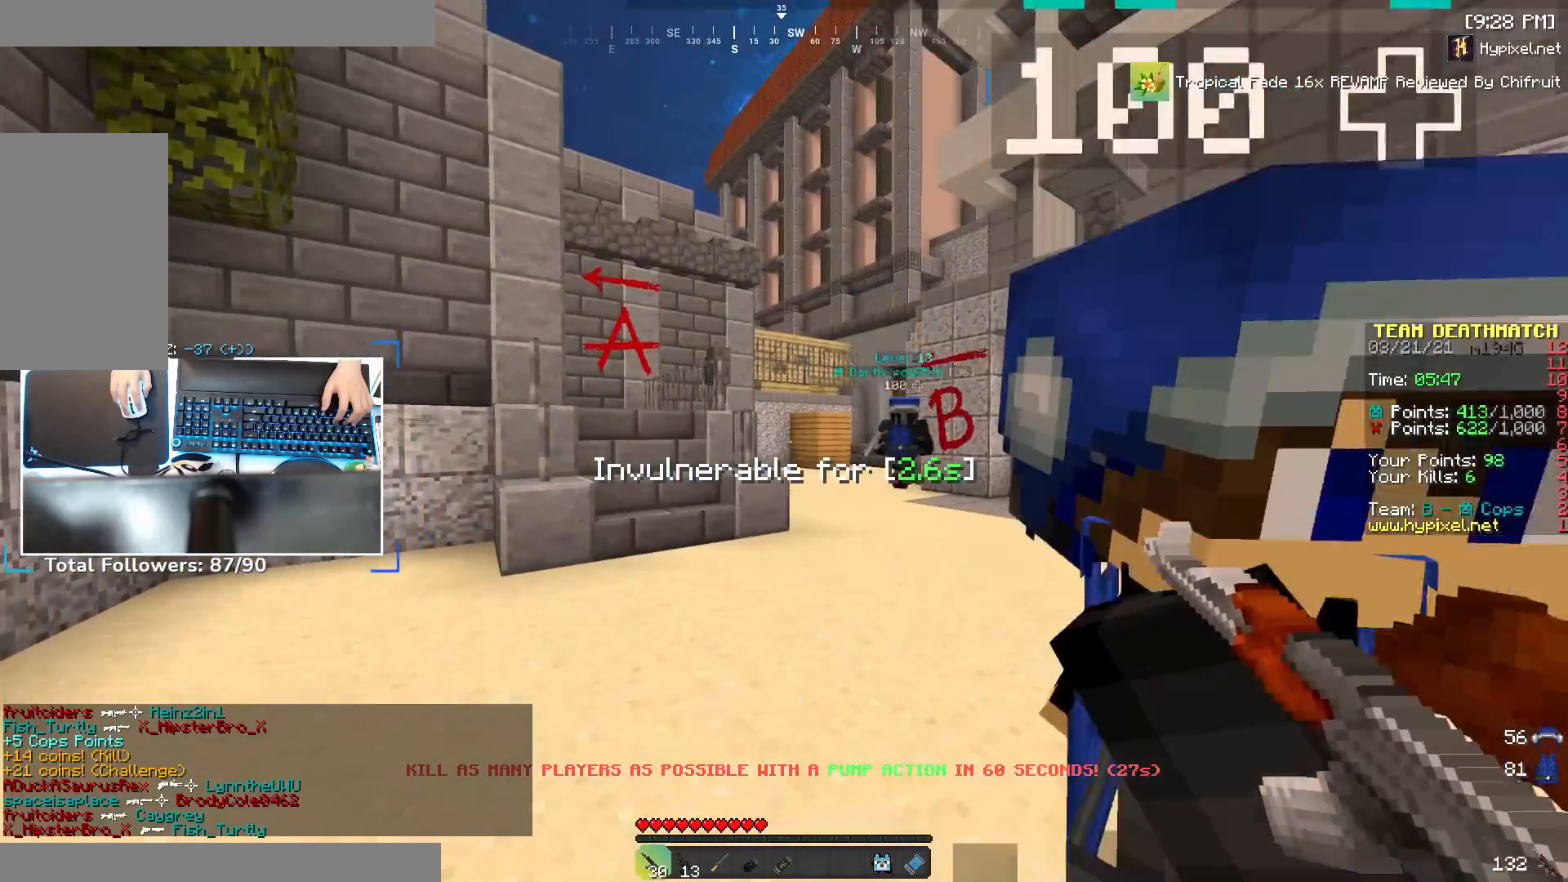
{"keys": ["w"], "mouse": [], "events": [[117, "w", "down"]]}
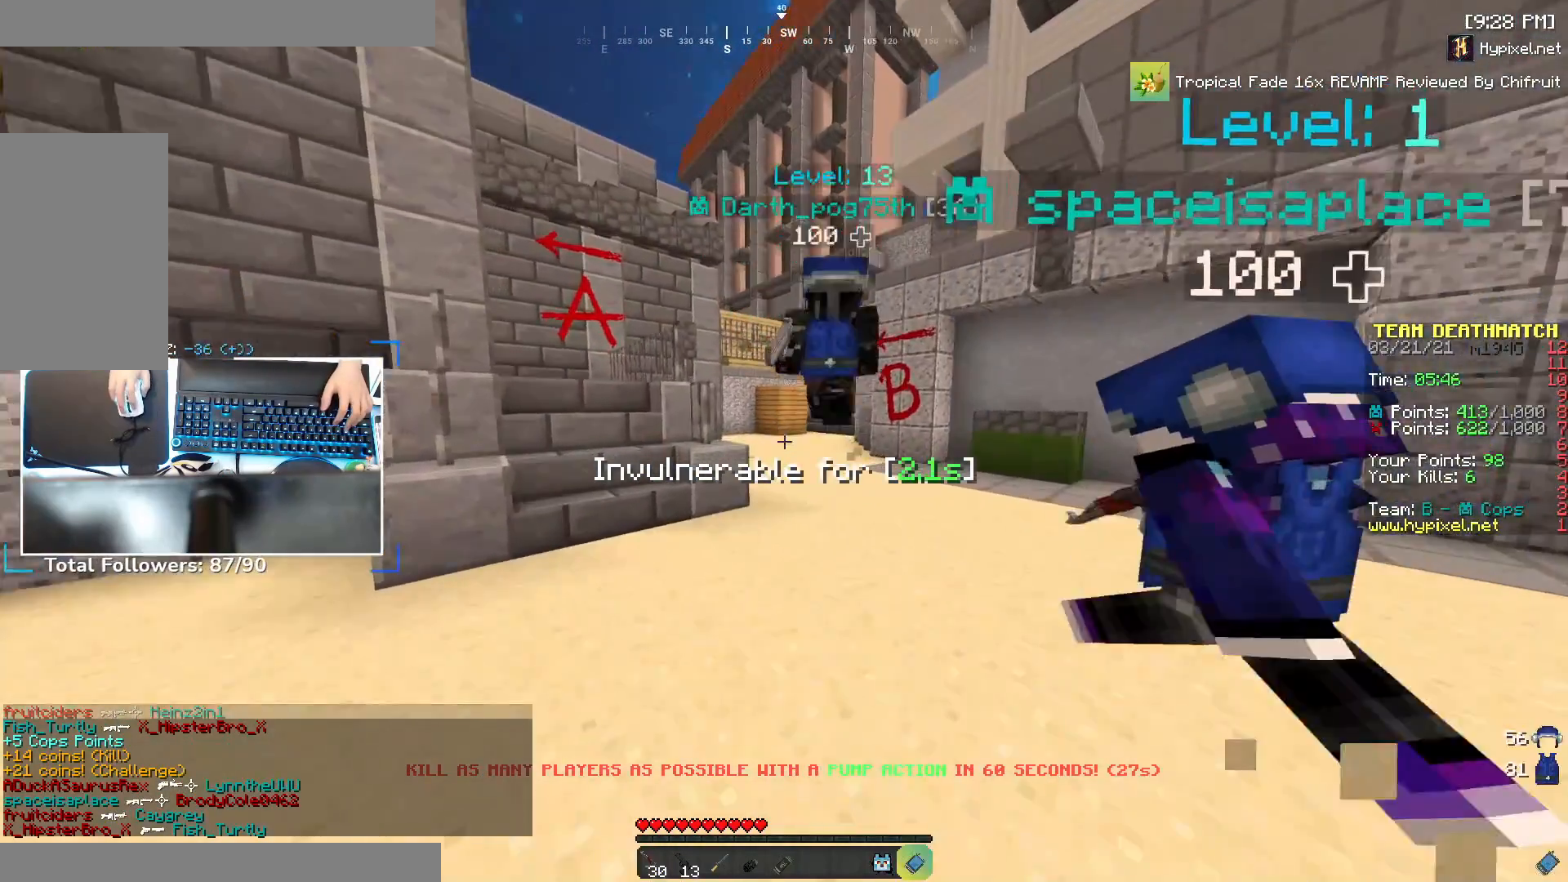
{"keys": [], "mouse": [], "events": [[67, "mouse_right", "down"], [117, "w", "up"], [217, "mouse_right", "up"]]}
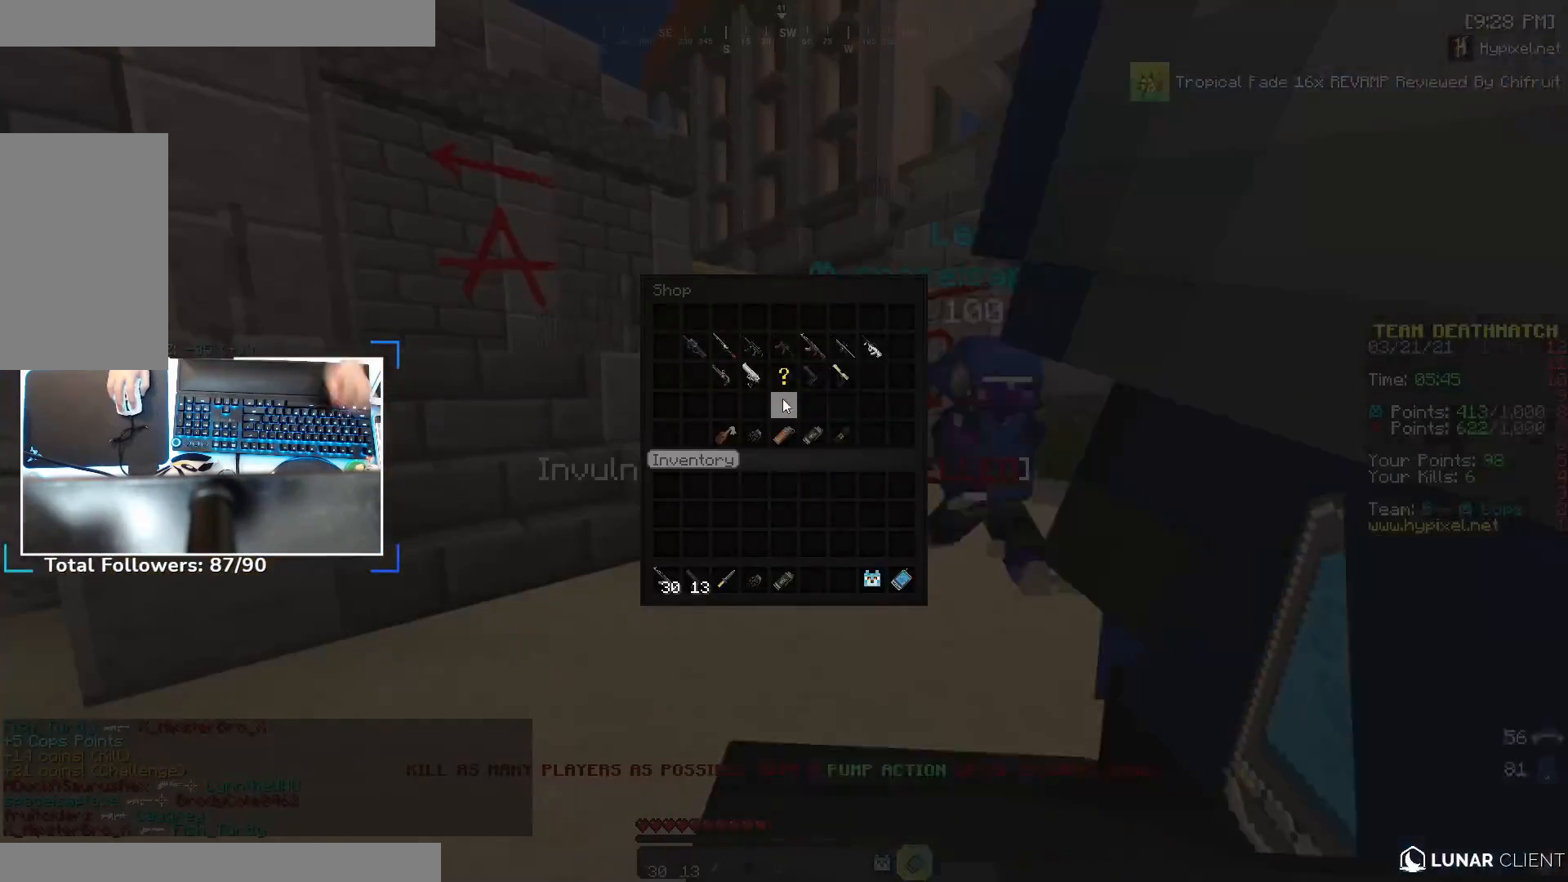
{"keys": [], "mouse": [], "events": []}
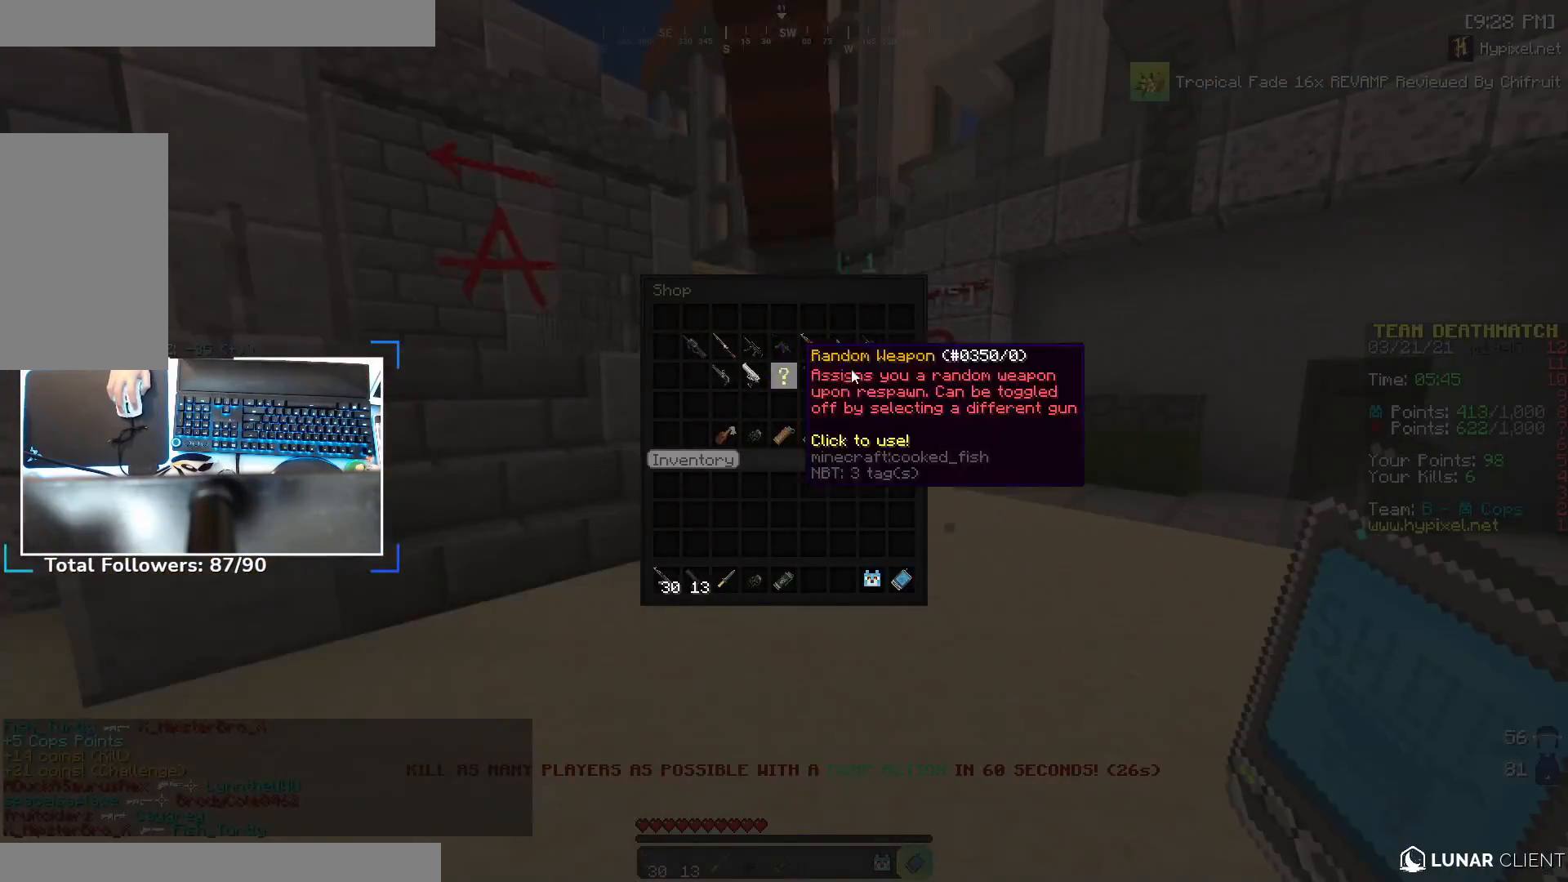
{"keys": [], "mouse": [], "events": []}
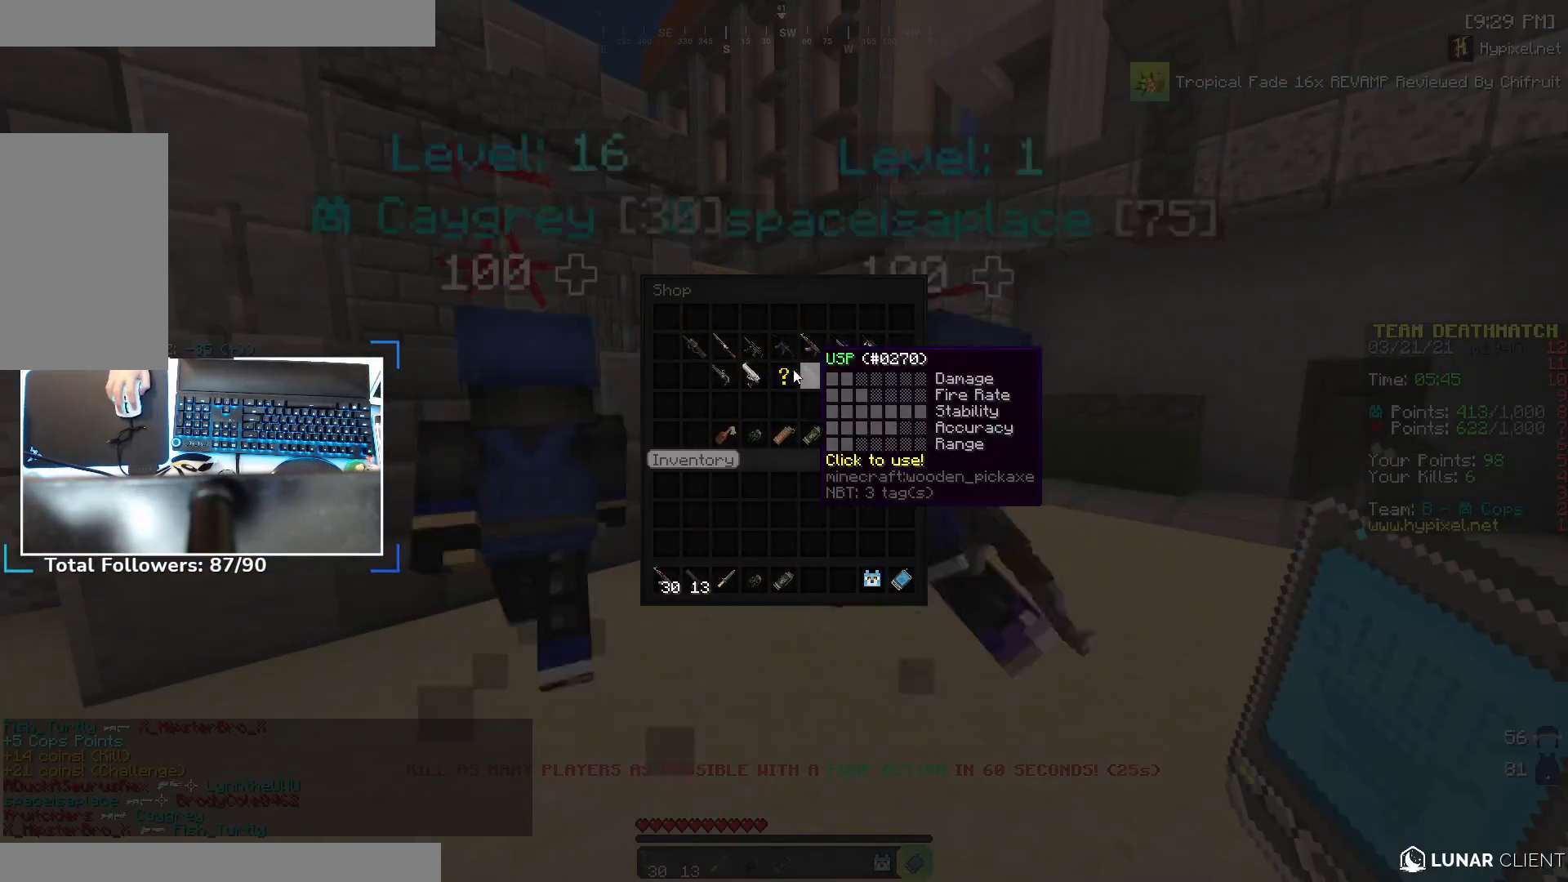
{"keys": [], "mouse": [], "events": []}
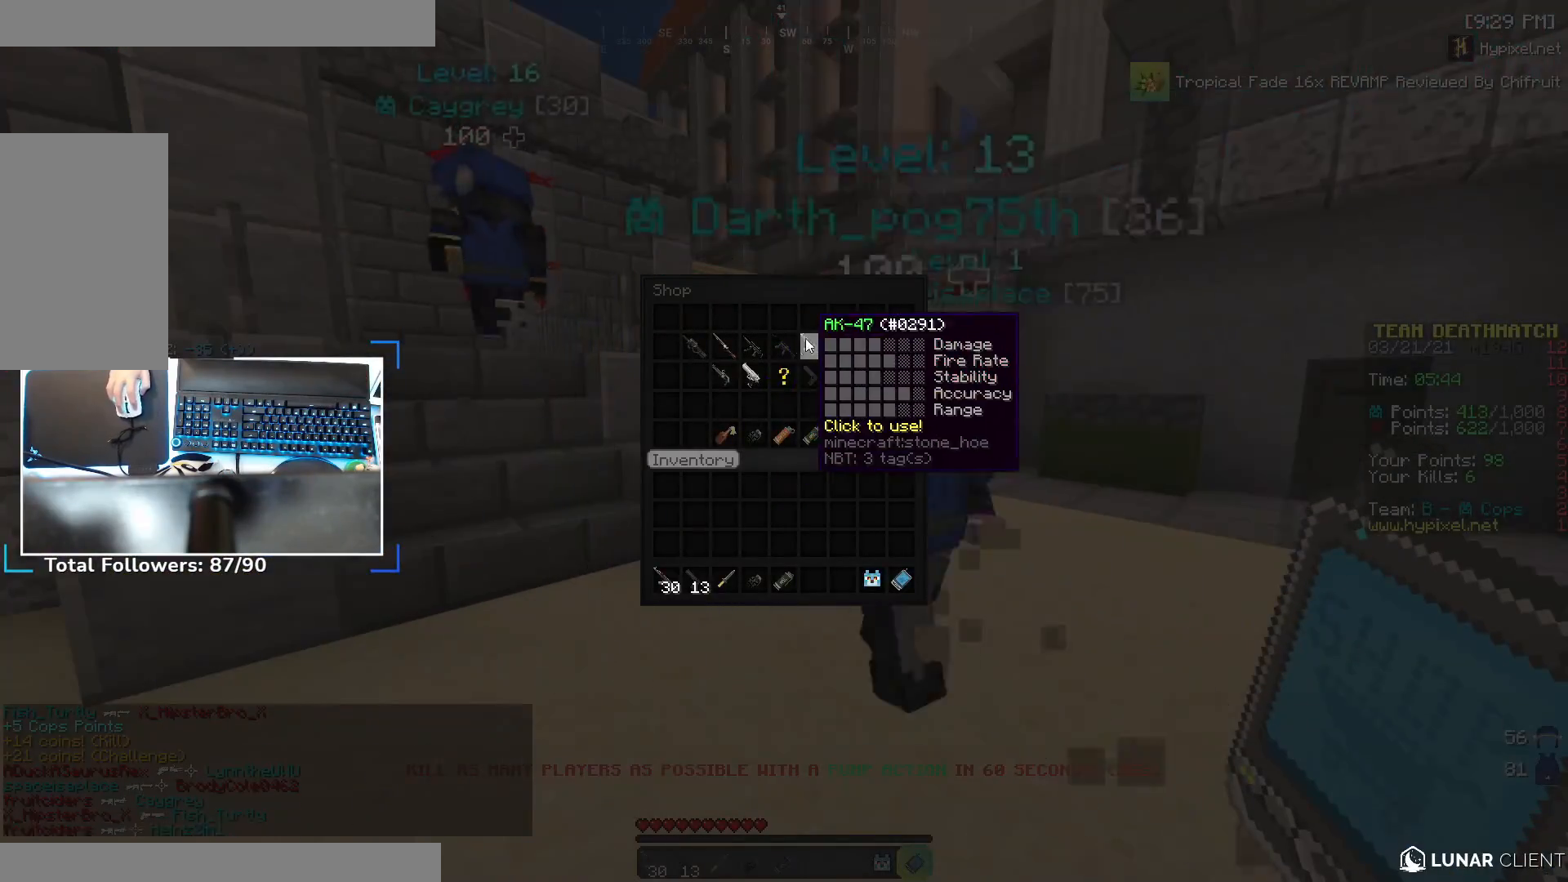
{"keys": ["space", "w"], "mouse": [], "events": [[317, "w", "down"], [383, "space", "down"]]}
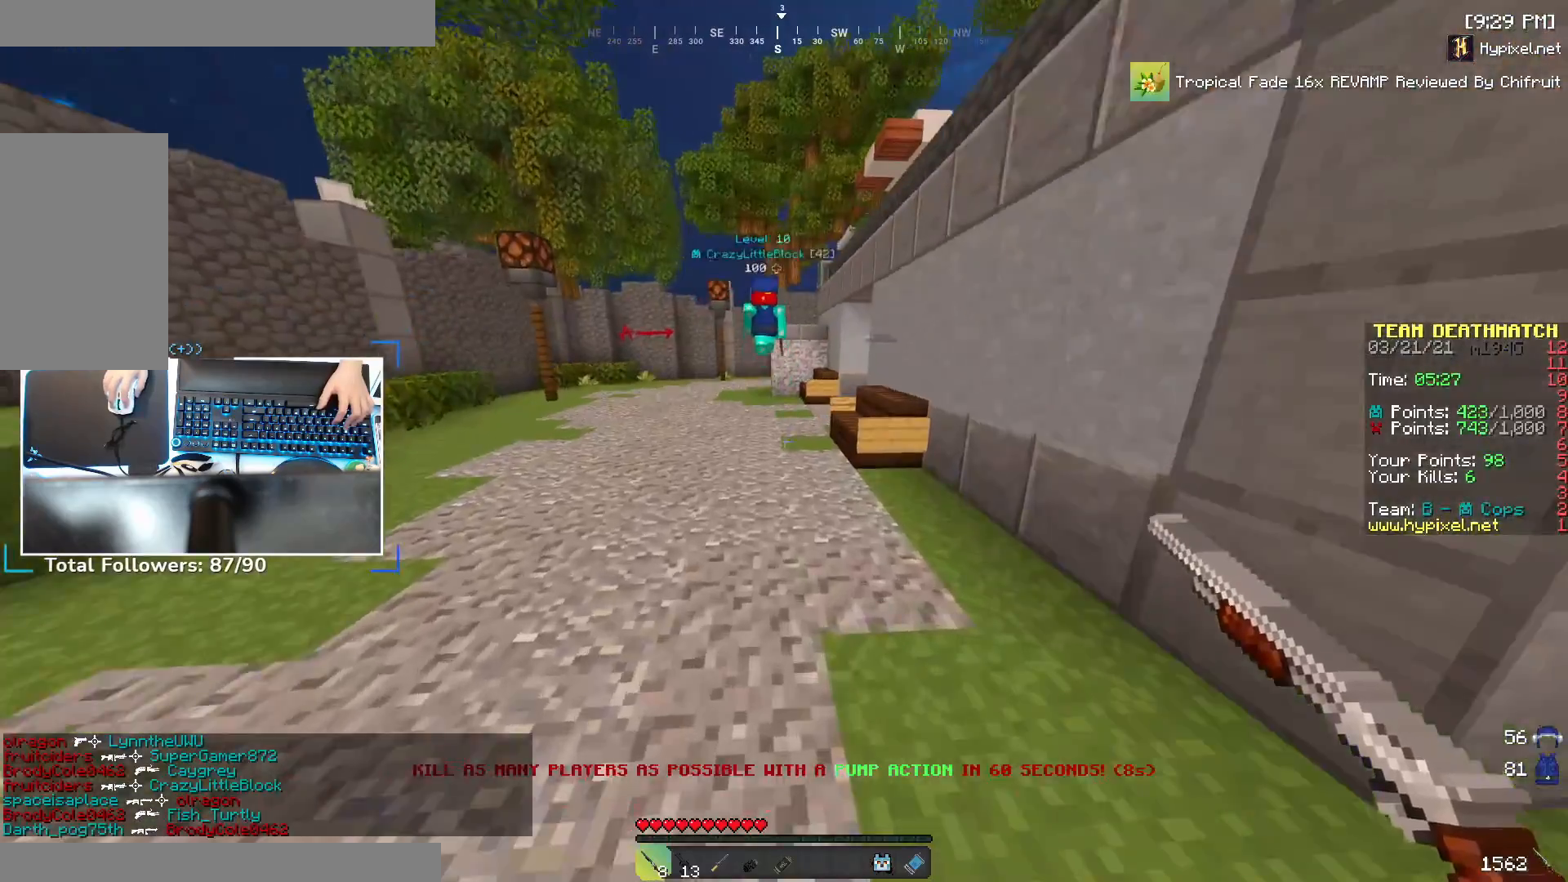
{"keys": ["w"], "mouse": ["left"], "events": [[267, "space", "up"], [317, "mouse_left", "down"]]}
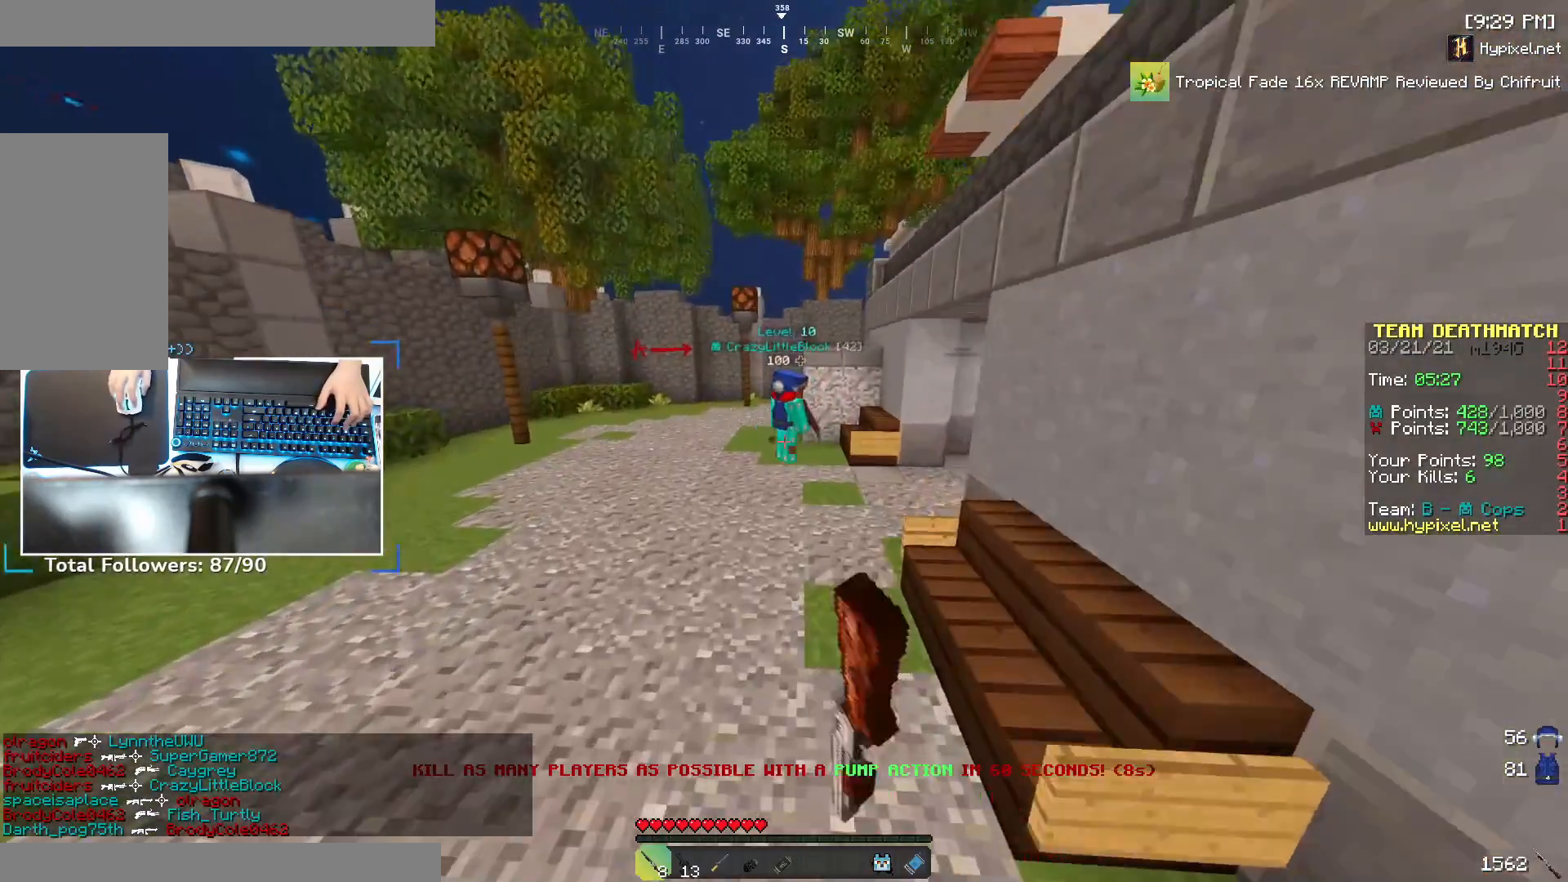
{"keys": ["d", "w"], "mouse": [], "events": [[17, "mouse_left", "up"], [17, "space", "down"], [317, "space", "up"], [367, "d", "down"]]}
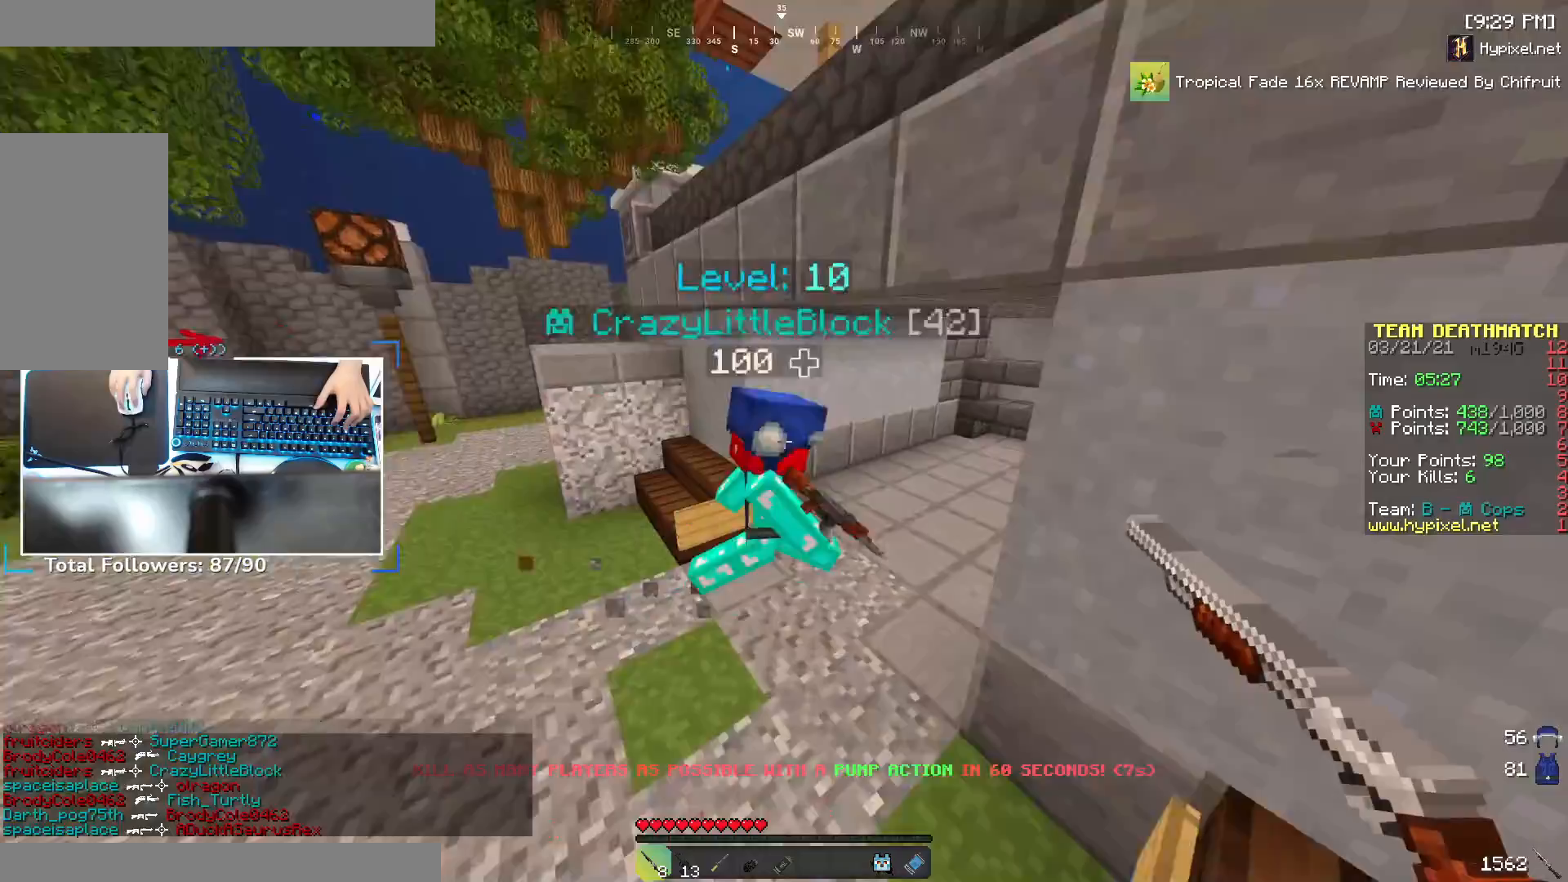
{"keys": ["d", "w"], "mouse": [], "events": [[217, "space", "down"], [383, "space", "up"]]}
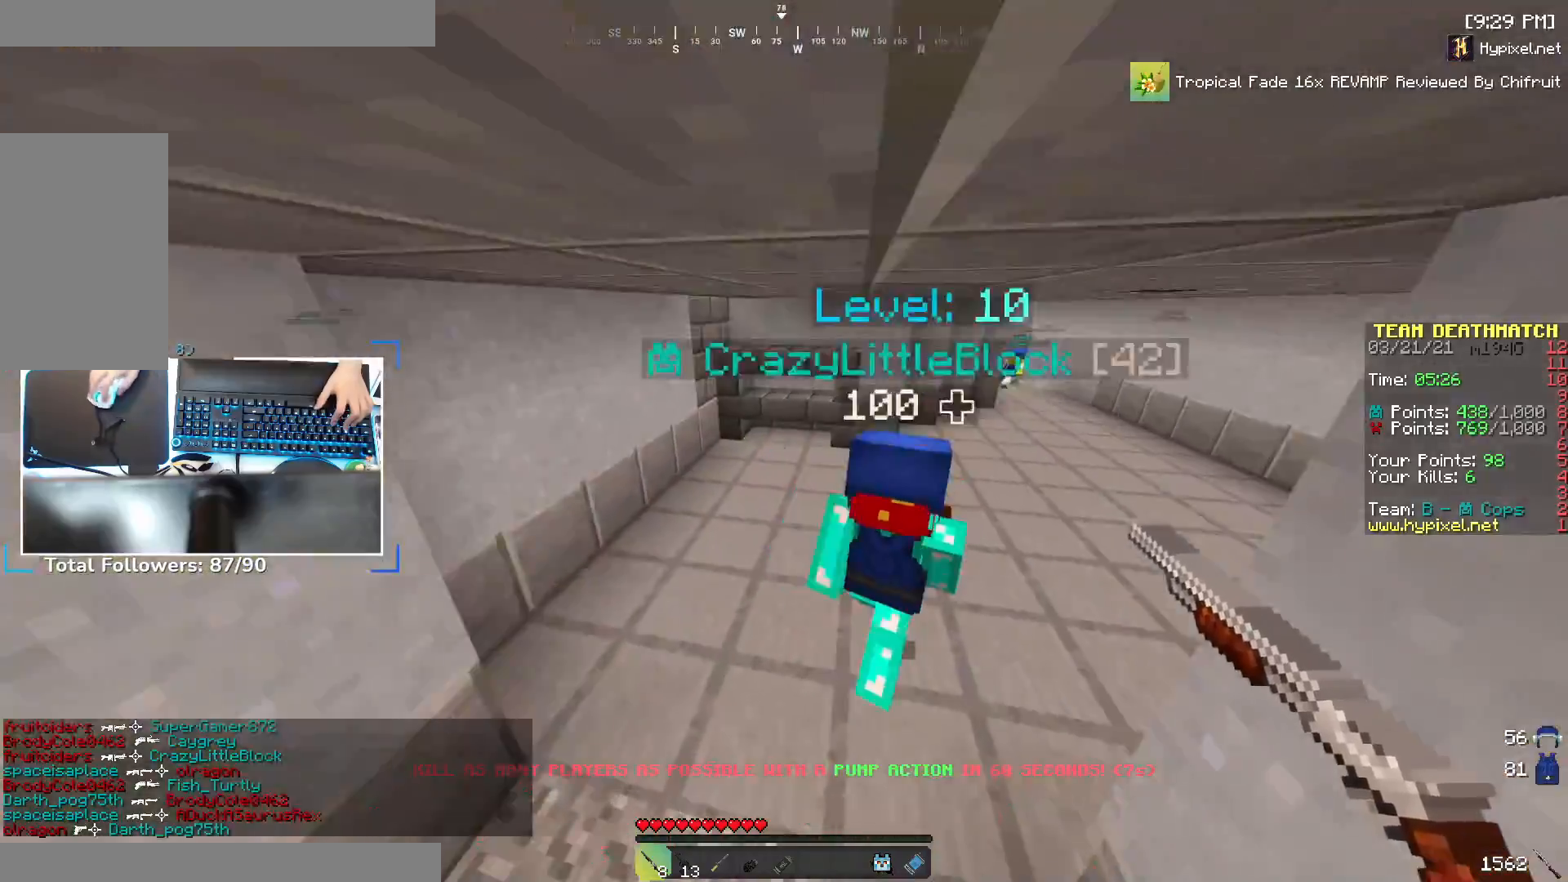
{"keys": ["d", "w"], "mouse": [], "events": [[217, "space", "down"], [417, "space", "up"]]}
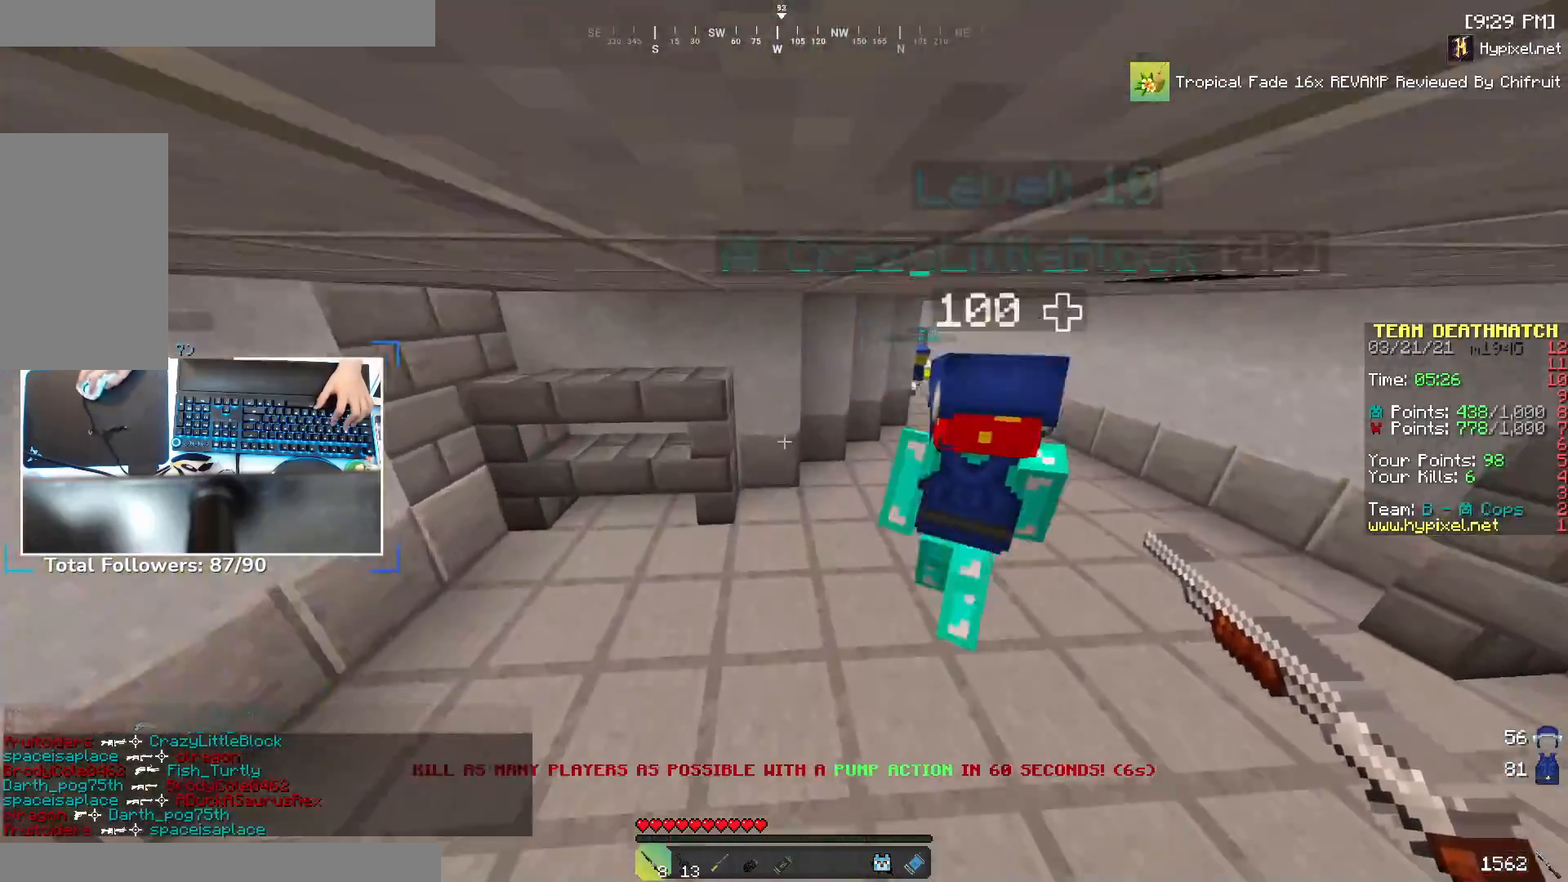
{"keys": ["space", "w"], "mouse": [], "events": [[133, "d", "up"], [217, "space", "down"]]}
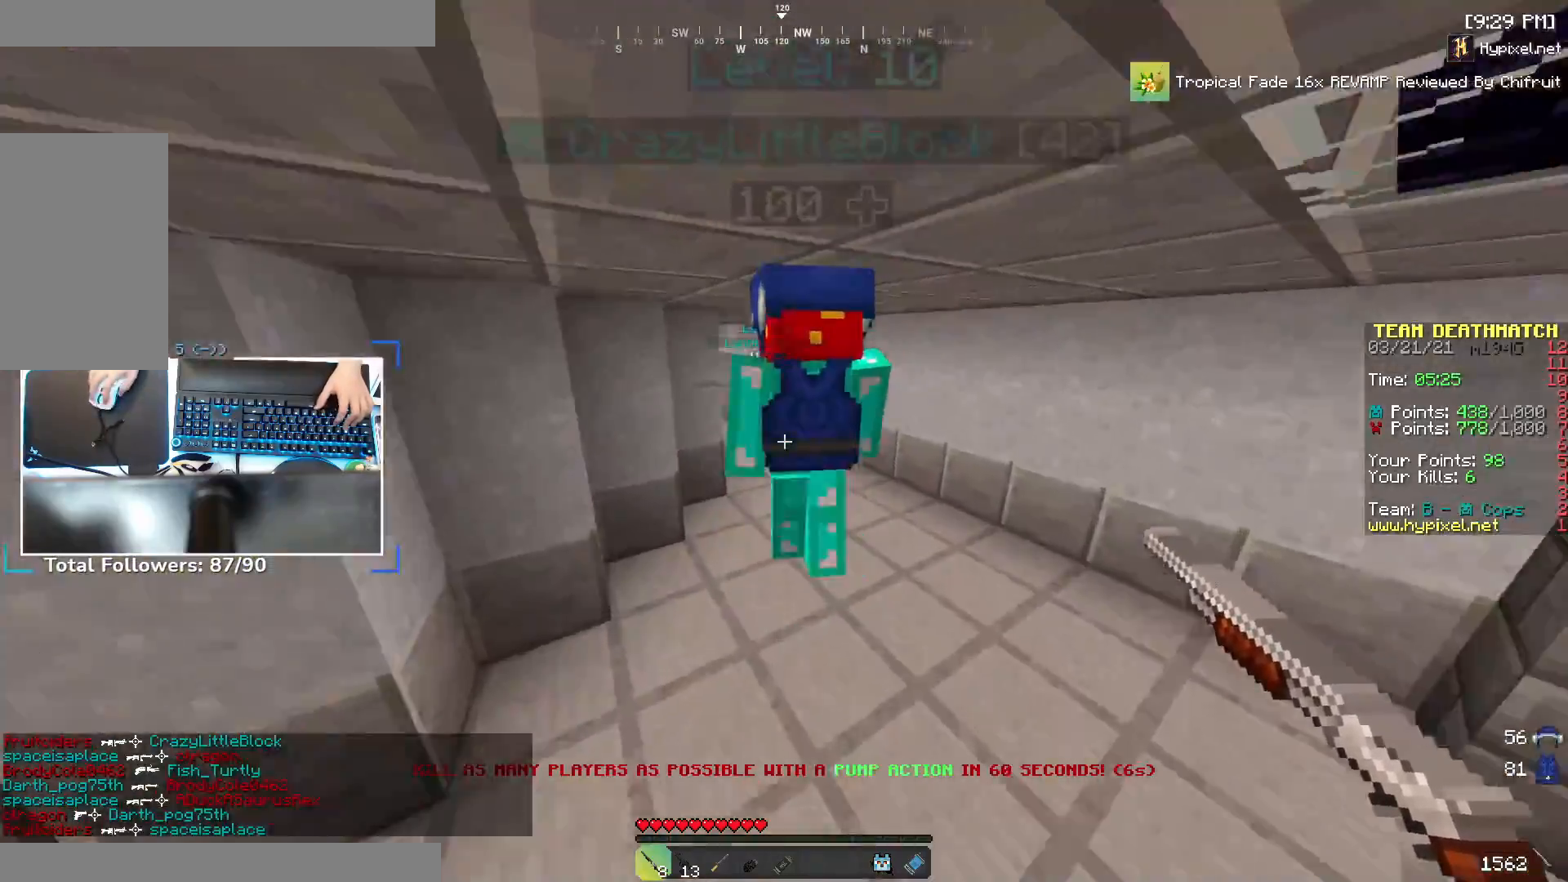
{"keys": ["space", "w"], "mouse": [], "events": [[67, "space", "up"], [83, "d", "down"], [217, "d", "up"], [333, "space", "down"]]}
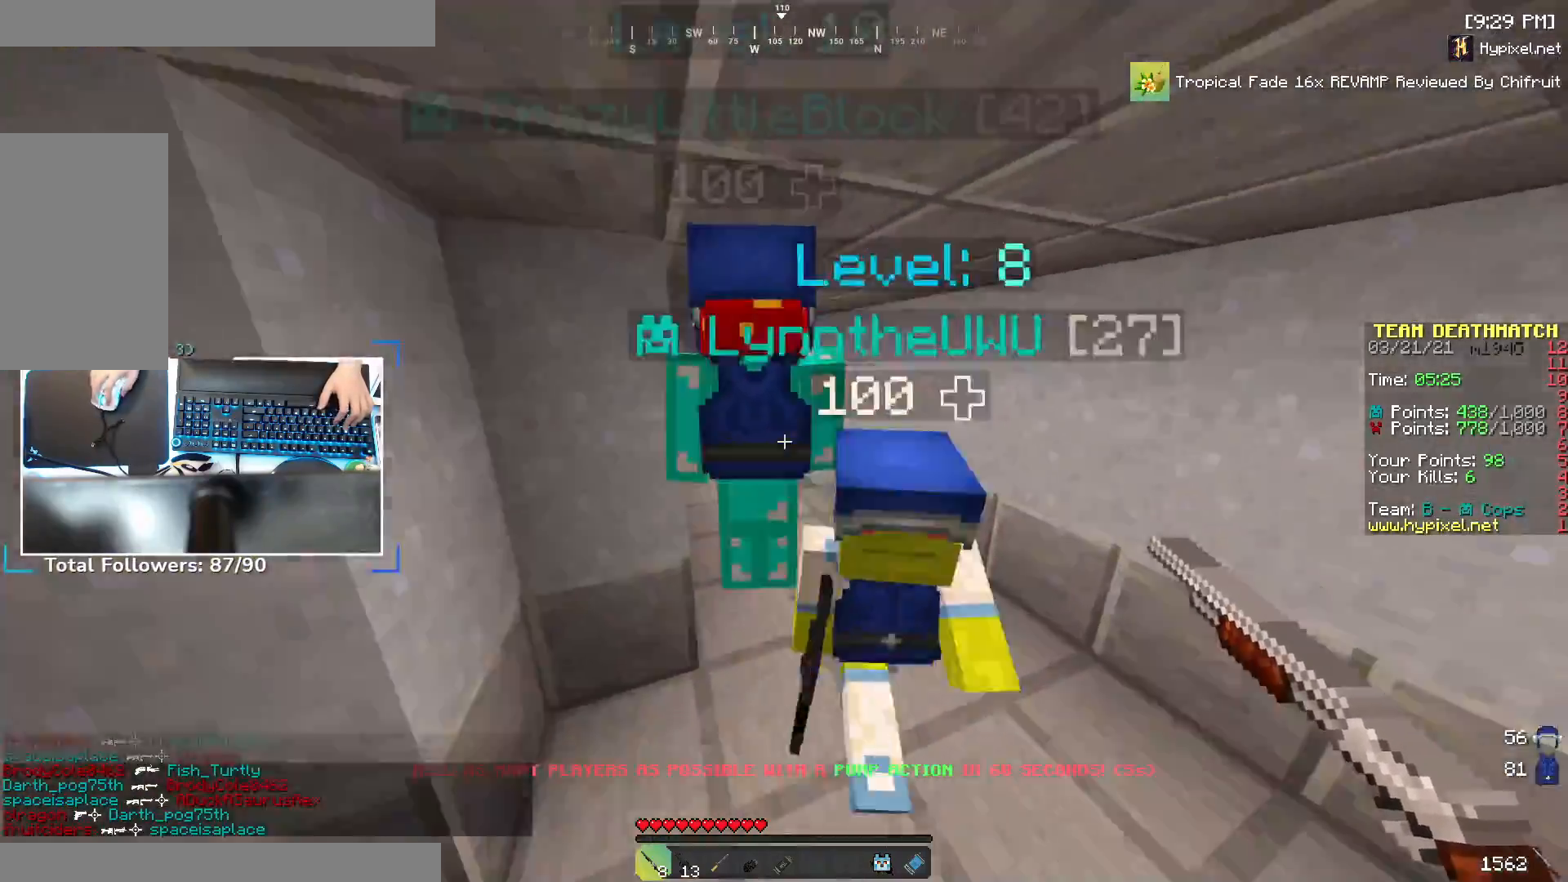
{"keys": ["space", "w"], "mouse": [], "events": [[67, "space", "up"], [333, "space", "down"]]}
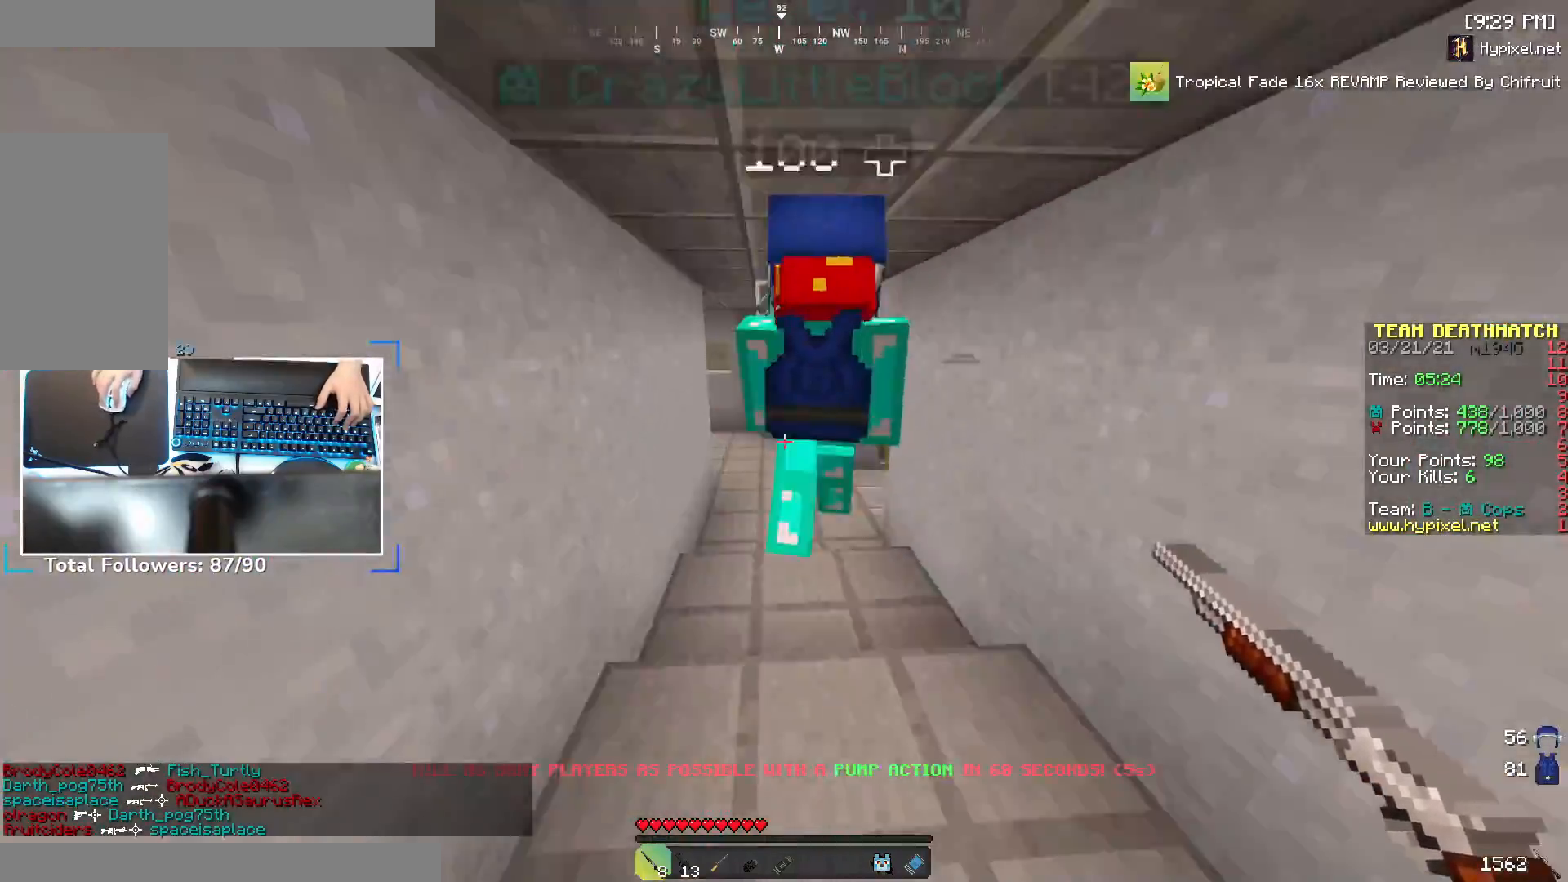
{"keys": ["space", "w"], "mouse": [], "events": [[117, "space", "up"], [483, "space", "down"]]}
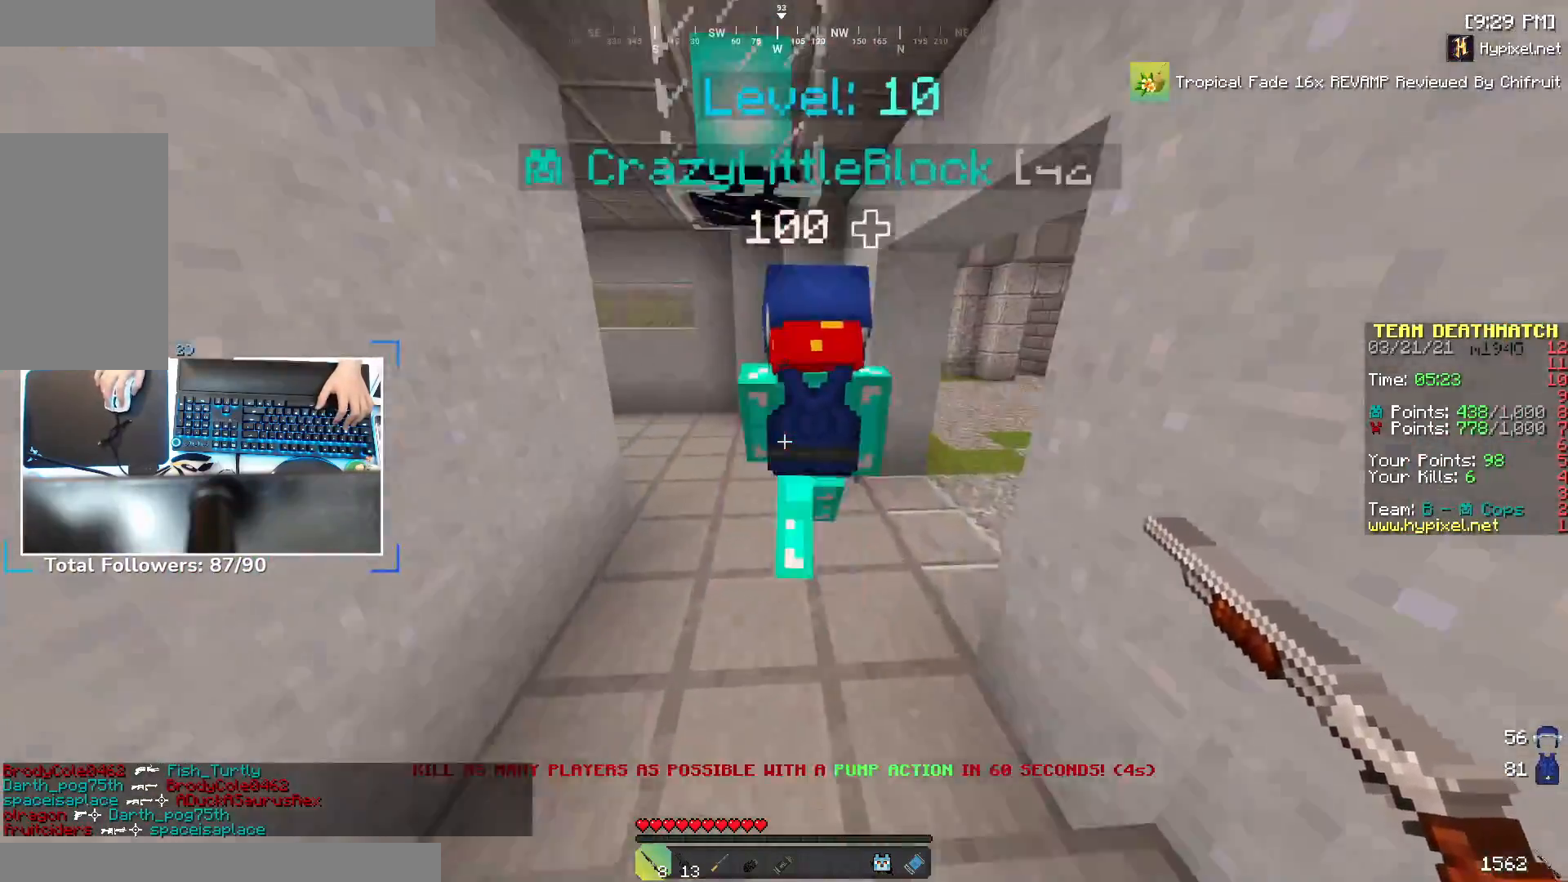
{"keys": ["d", "w"], "mouse": [], "events": [[217, "d", "down"], [233, "space", "up"]]}
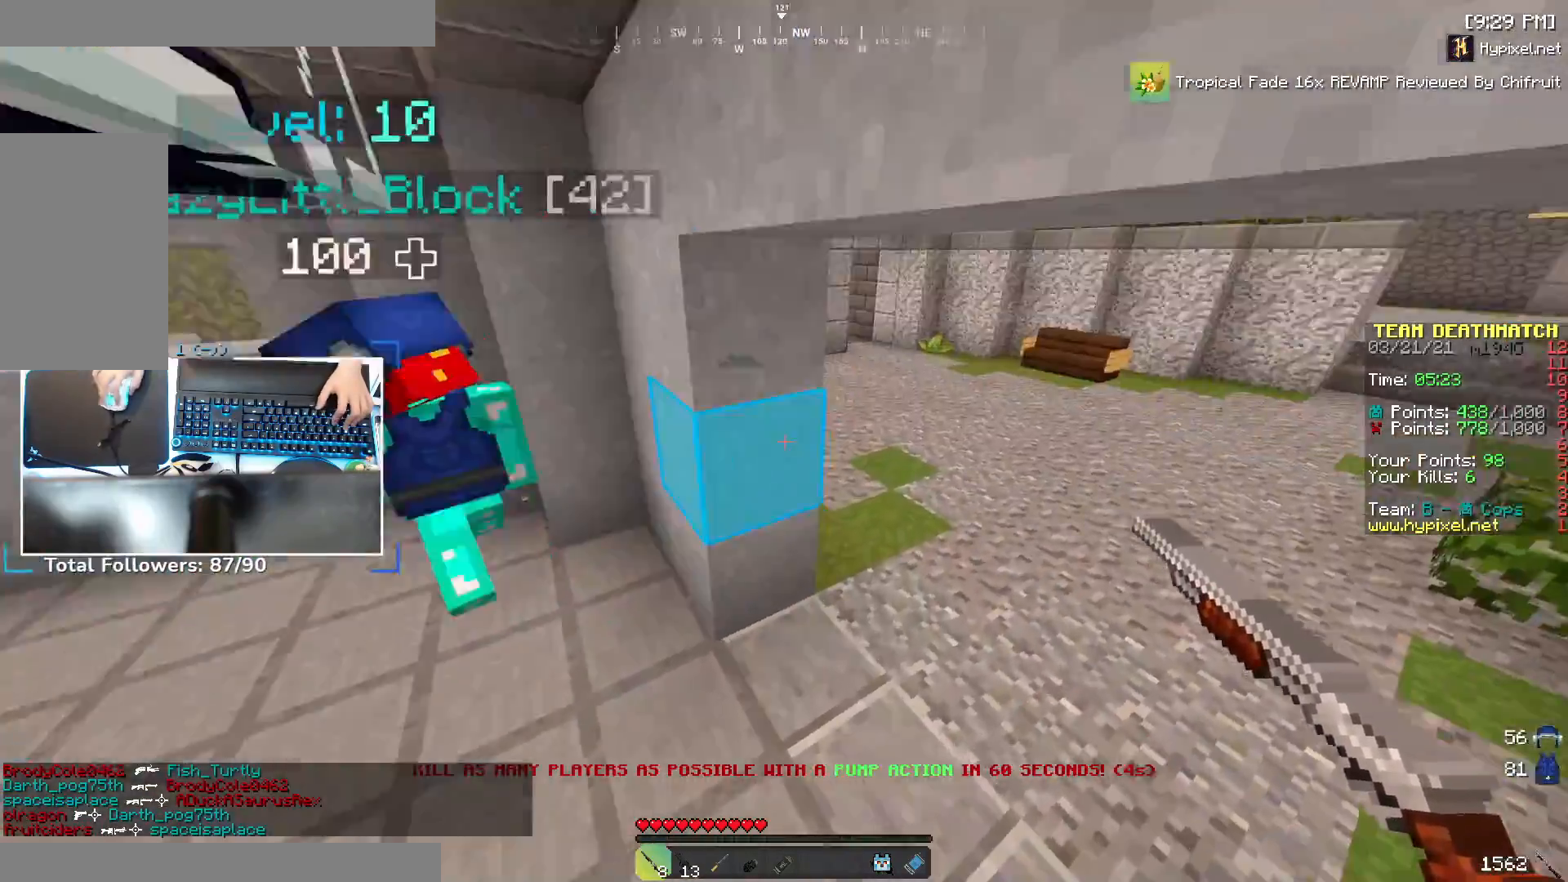
{"keys": ["d", "w"], "mouse": [], "events": [[117, "d", "up"], [267, "space", "down"], [383, "d", "down"], [450, "space", "up"]]}
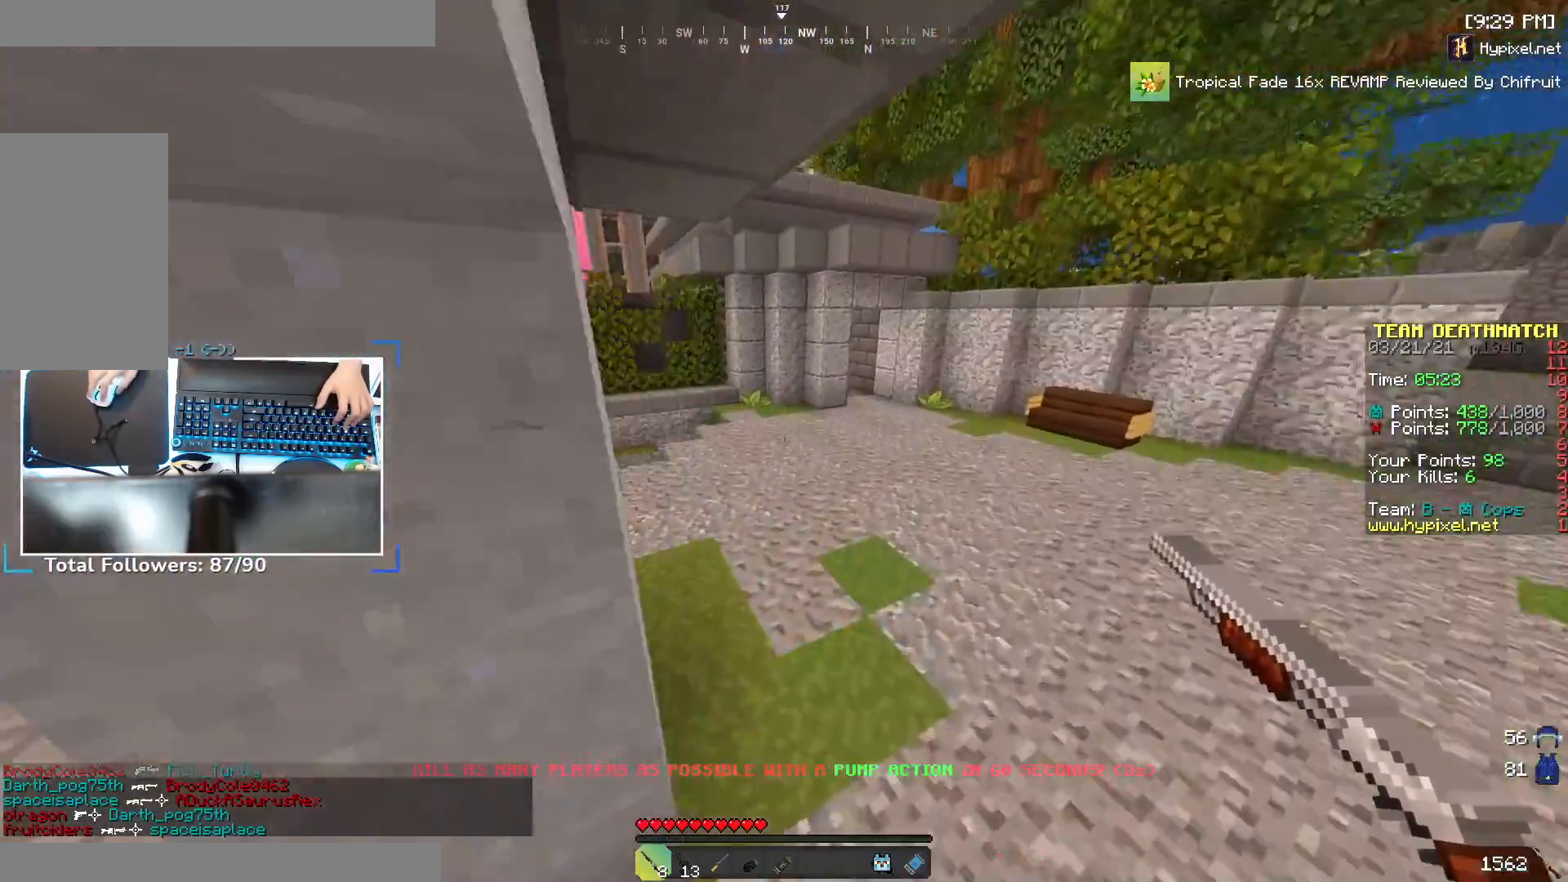
{"keys": ["w"], "mouse": [], "events": [[67, "d", "up"], [233, "space", "down"], [417, "space", "up"]]}
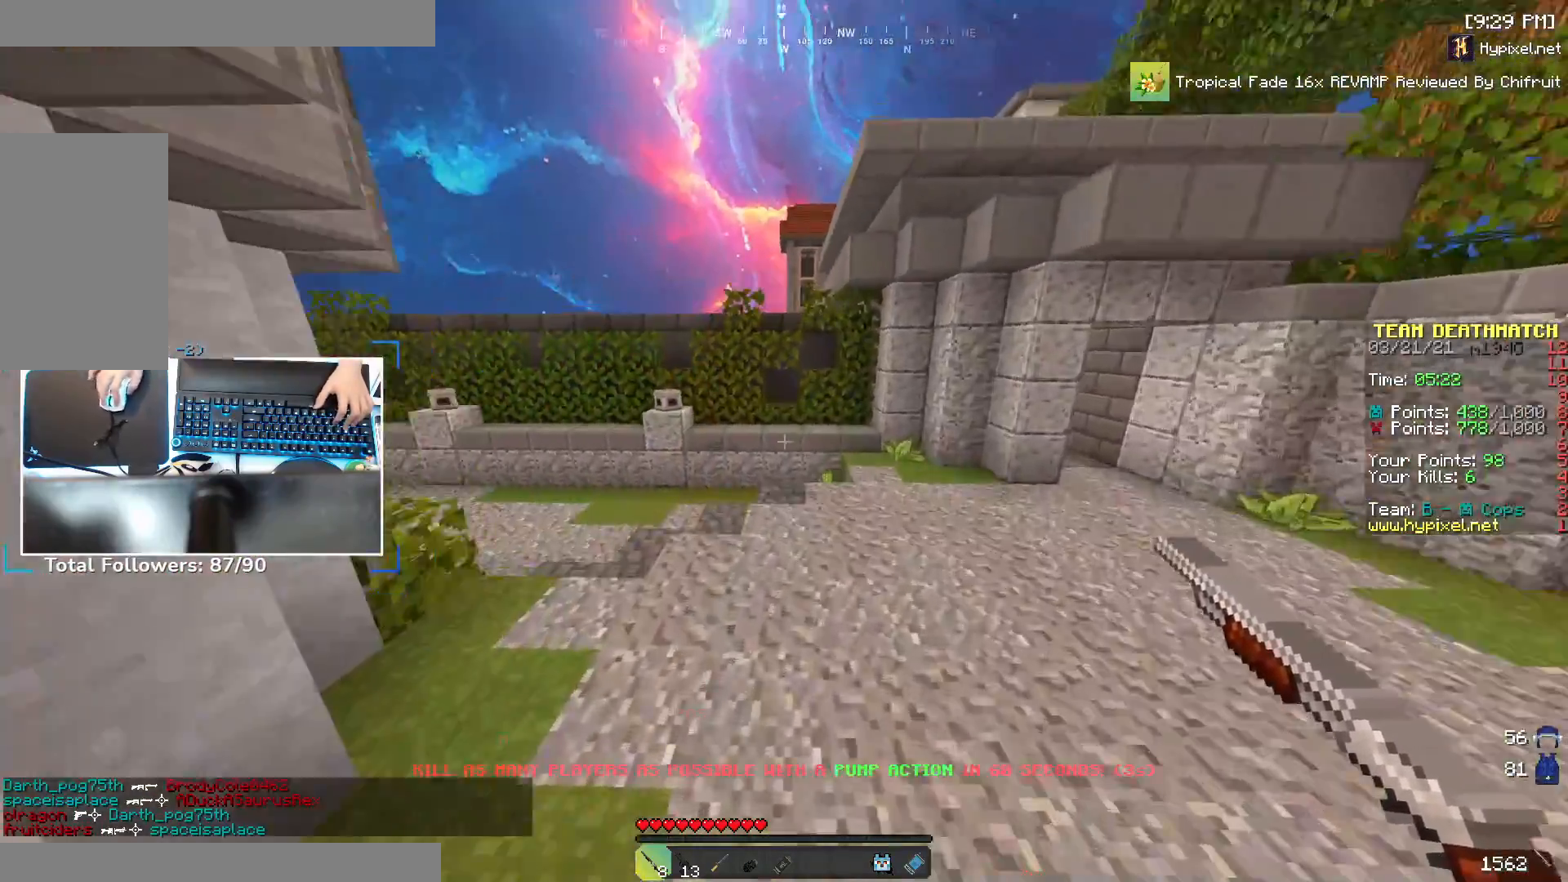
{"keys": ["d", "space", "w"], "mouse": [], "events": [[267, "d", "down"], [367, "space", "down"]]}
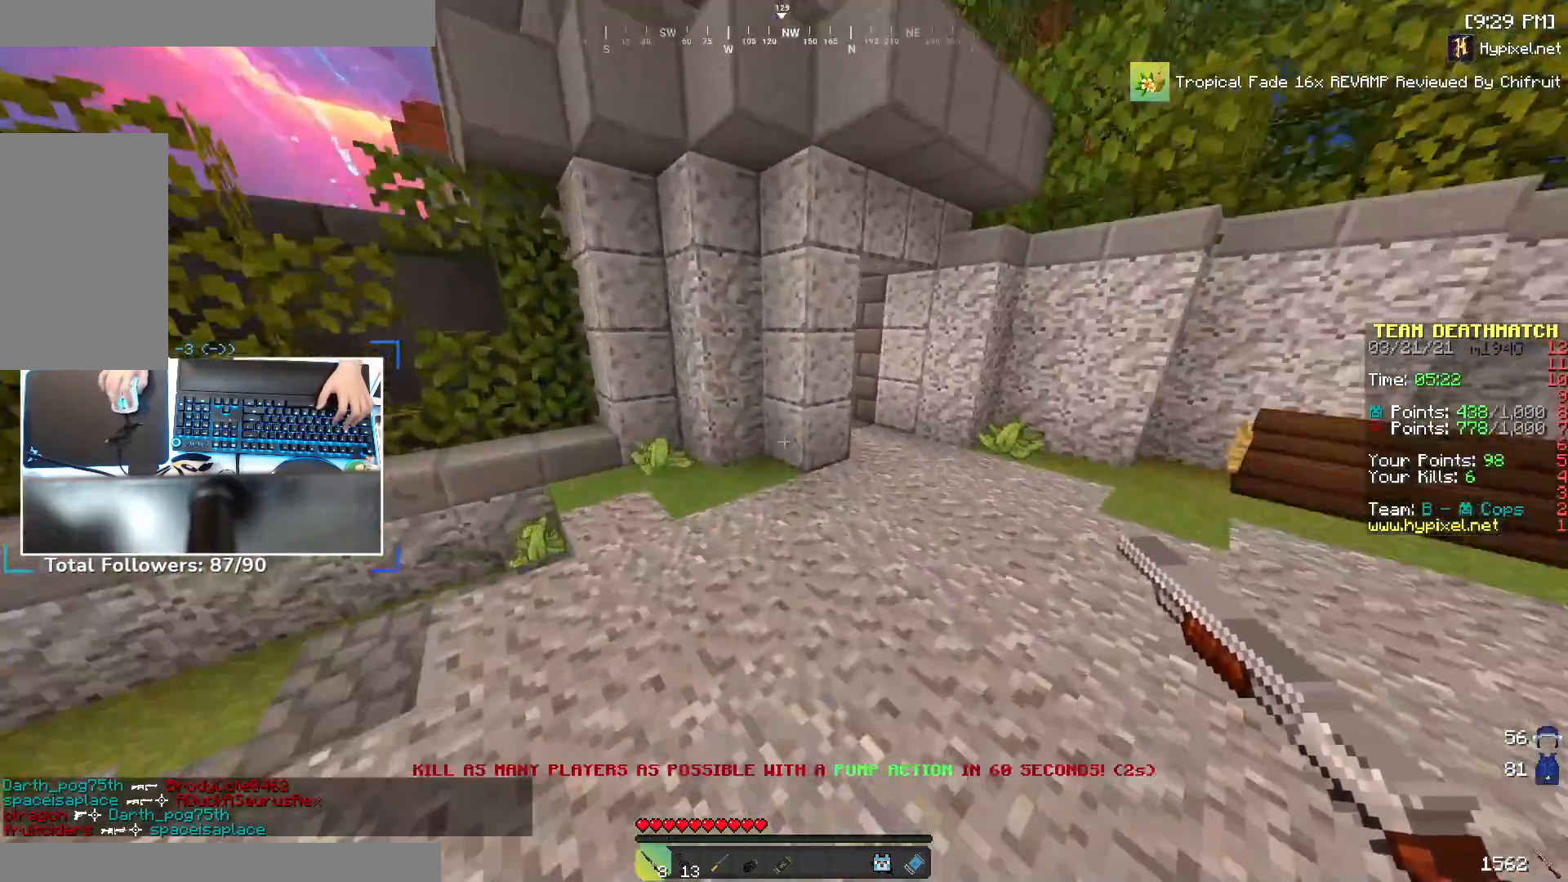
{"keys": ["w"], "mouse": [], "events": [[67, "space", "up"], [317, "d", "up"]]}